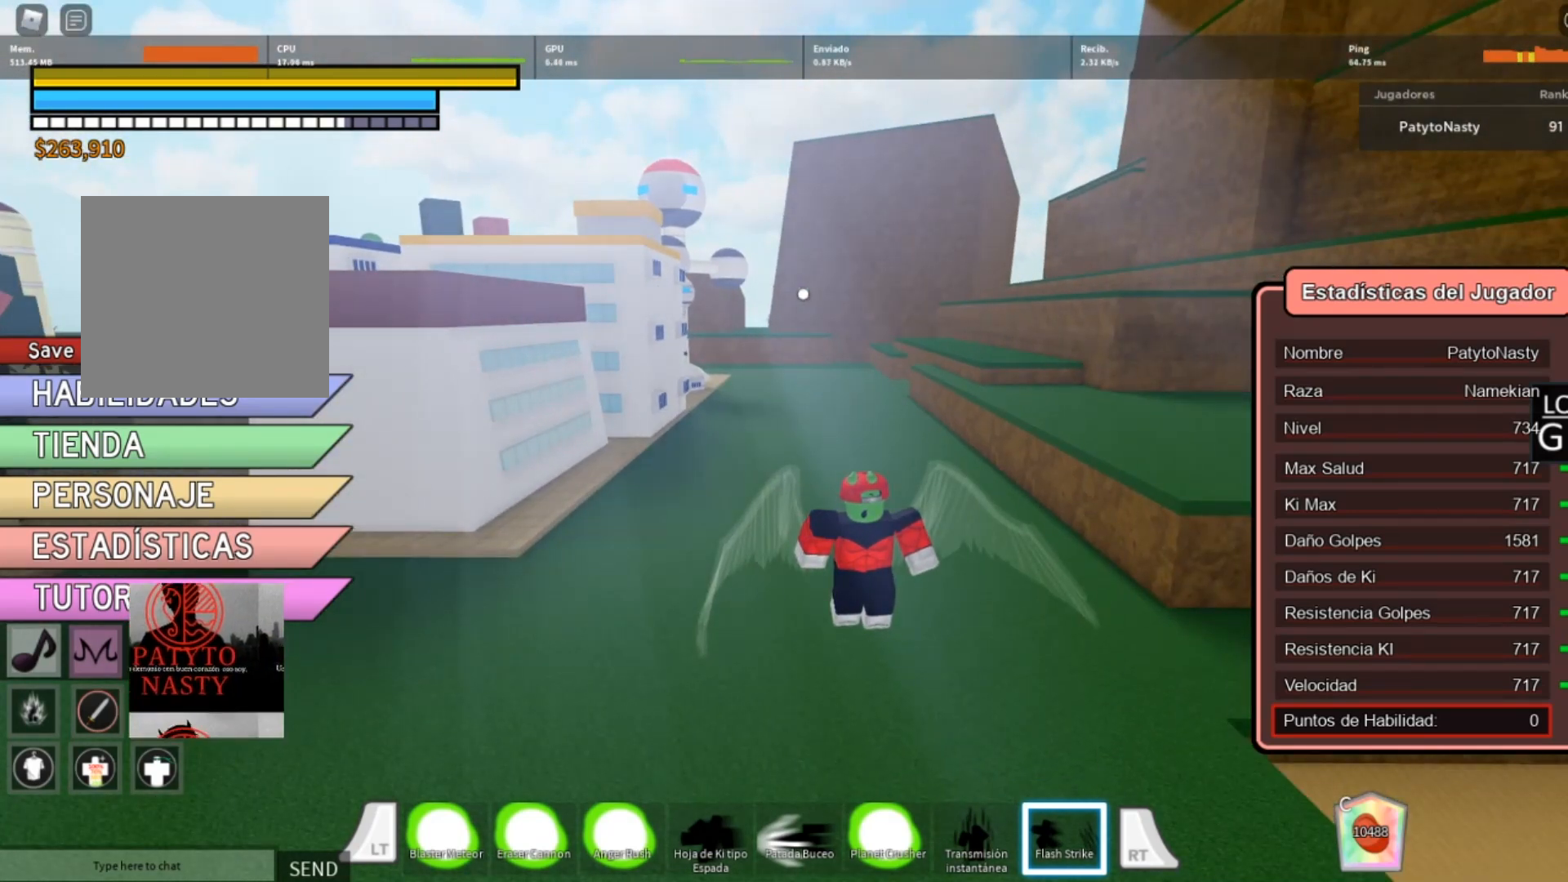
Gameplay with a controller (Xbox layout); each line is a JSON object with the inputs held at the frame after it. "events" lists button and stick changes between this image and that frame as [ms after this image, input, new state], when the widget could be followed in between.
{"buttons": ["L2"], "left_stick": "center", "right_stick": "center", "events": []}
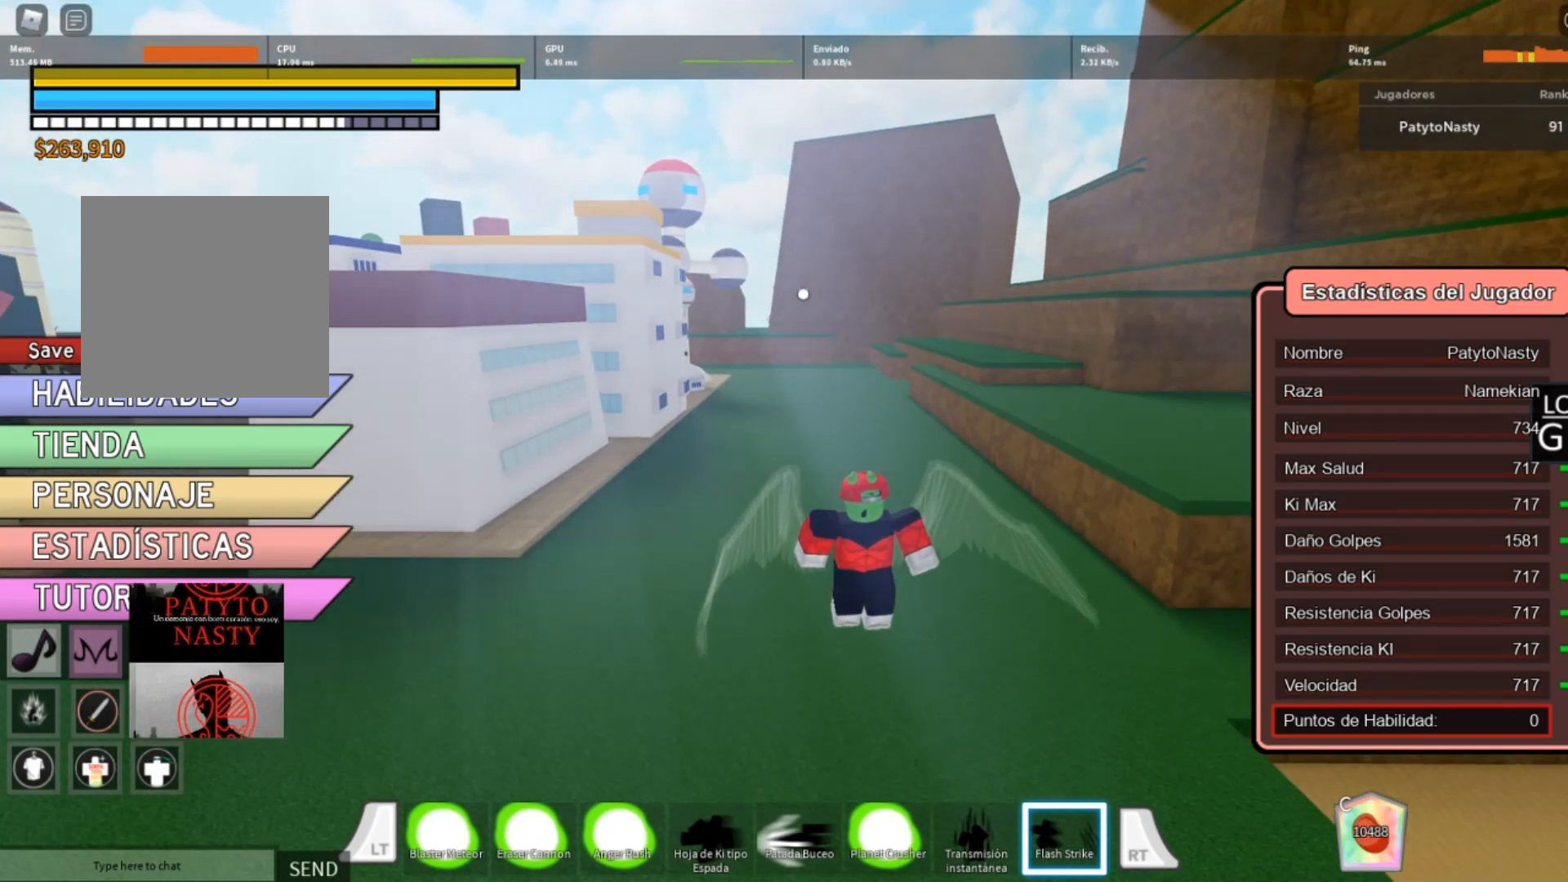
{"buttons": ["L2"], "left_stick": "center", "right_stick": "up", "events": [[33, "right_stick", "up-left"], [300, "right_stick", "up"]]}
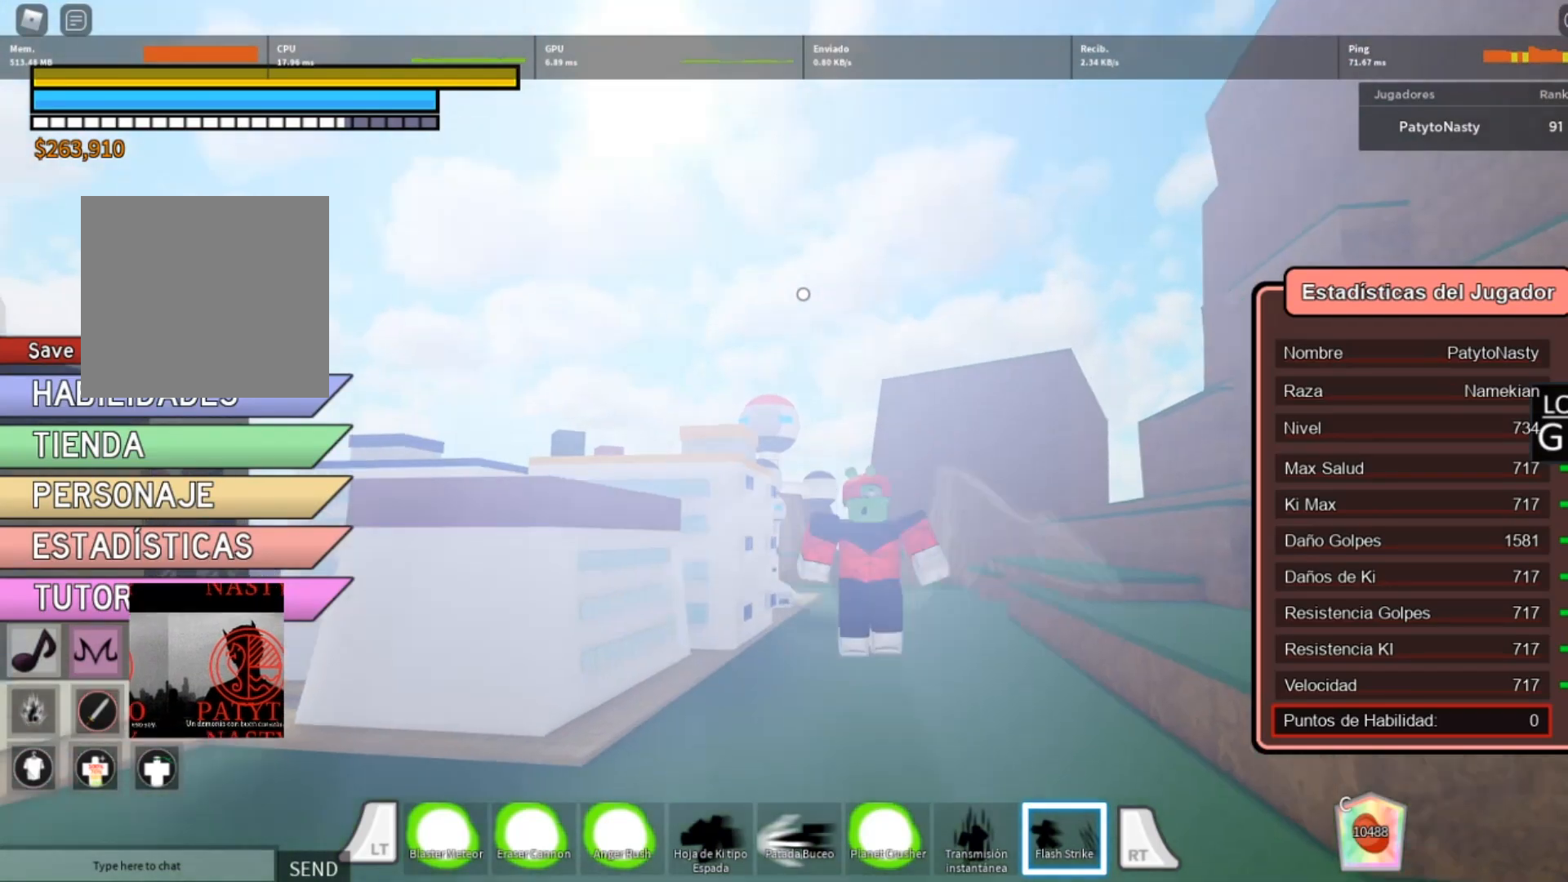
{"buttons": ["L2"], "left_stick": "center", "right_stick": "center", "events": [[134, "right_stick", "center"]]}
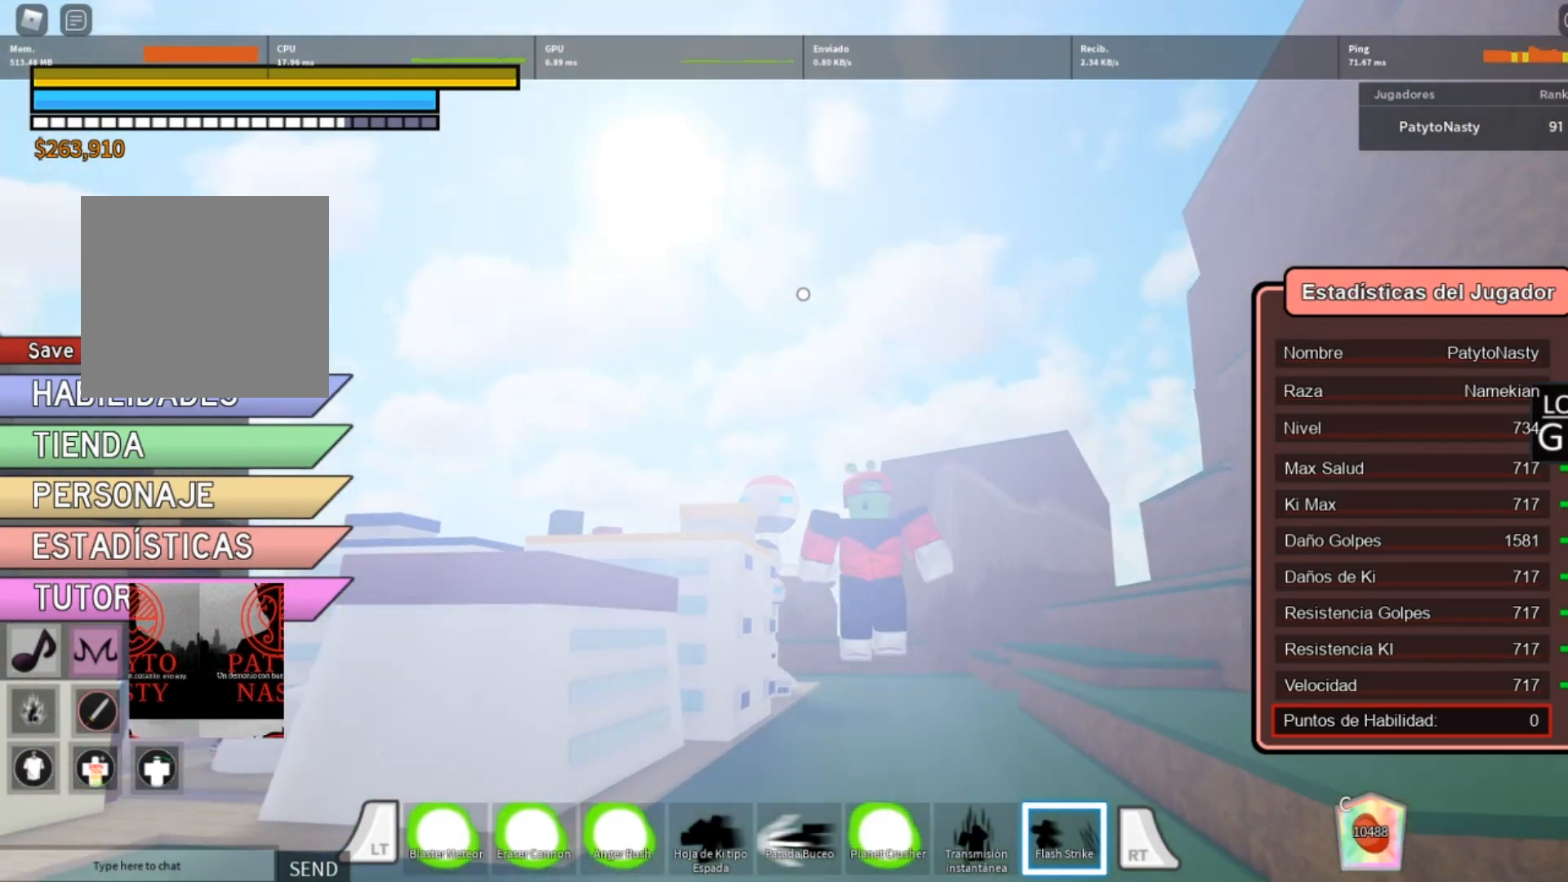
{"buttons": ["L2"], "left_stick": "center", "right_stick": "center", "events": [[133, "right_stick", "down"], [500, "right_stick", "center"]]}
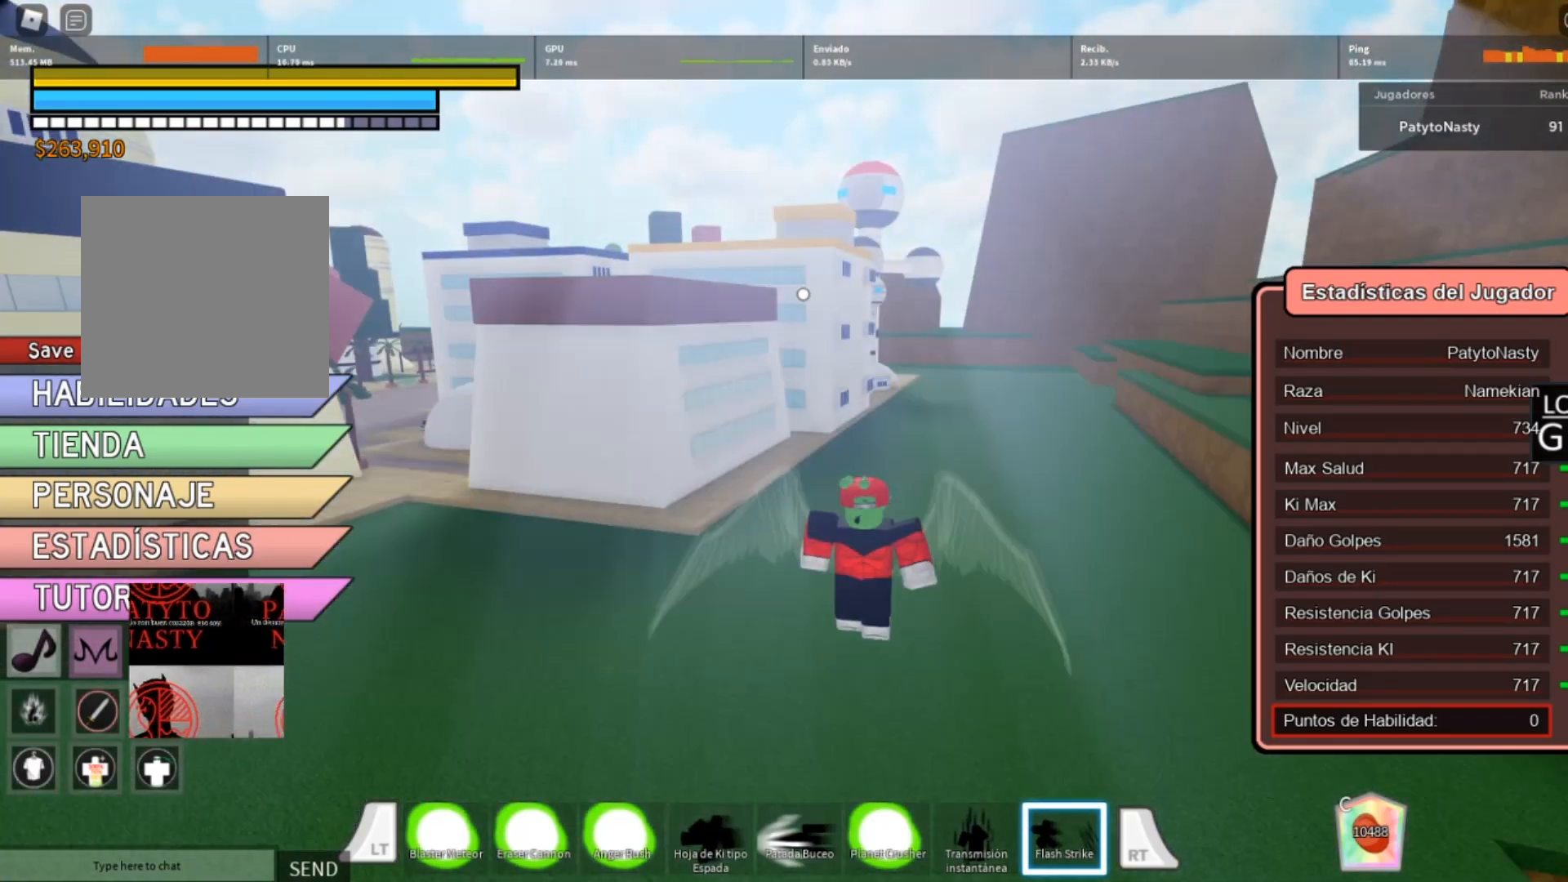
{"buttons": ["L2", "SELECT"], "left_stick": "center", "right_stick": "center", "events": [[367, "SELECT", "down"]]}
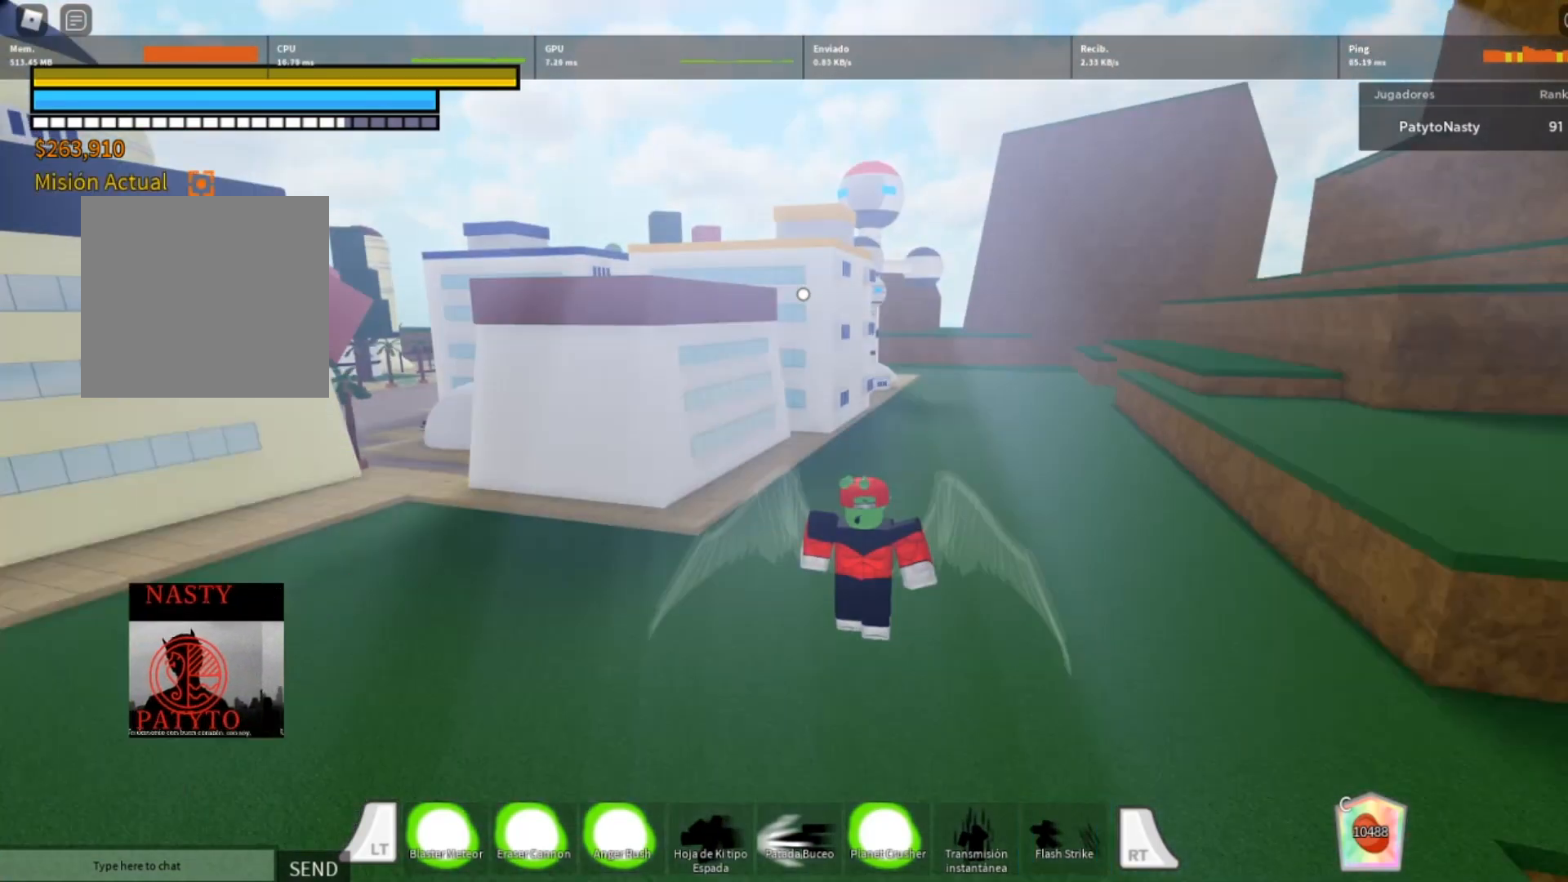
{"buttons": ["L2", "L3"], "left_stick": "center", "right_stick": "center", "events": [[33, "SELECT", "up"], [400, "L3", "down"]]}
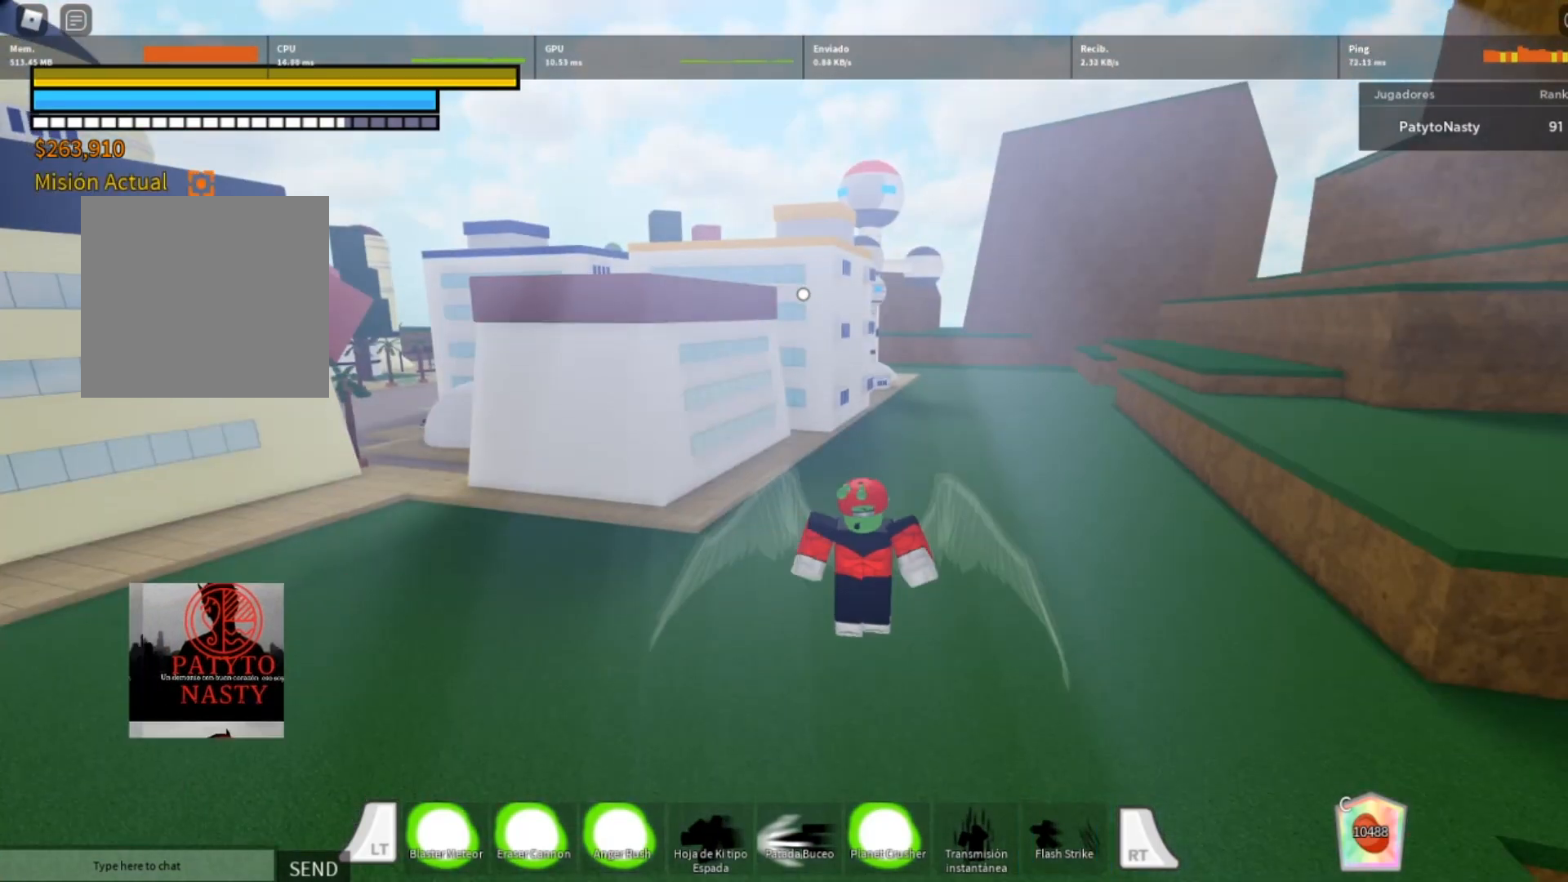
{"buttons": ["L2", "L3"], "left_stick": "center", "right_stick": "center", "events": []}
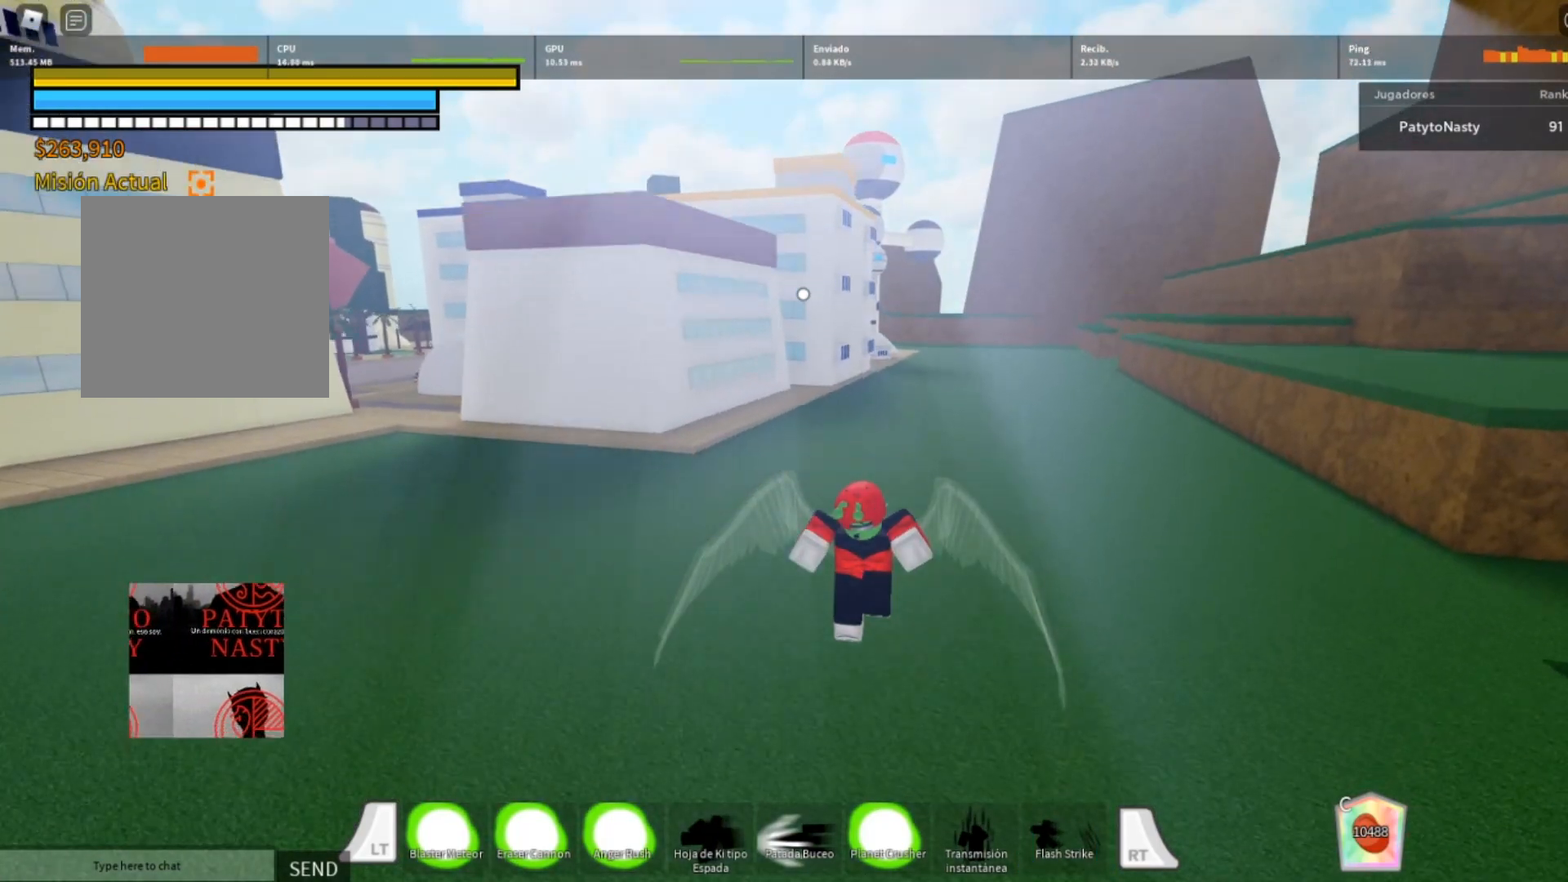
{"buttons": [], "left_stick": "center", "right_stick": "center", "events": [[133, "L3", "up"], [400, "L2", "up"]]}
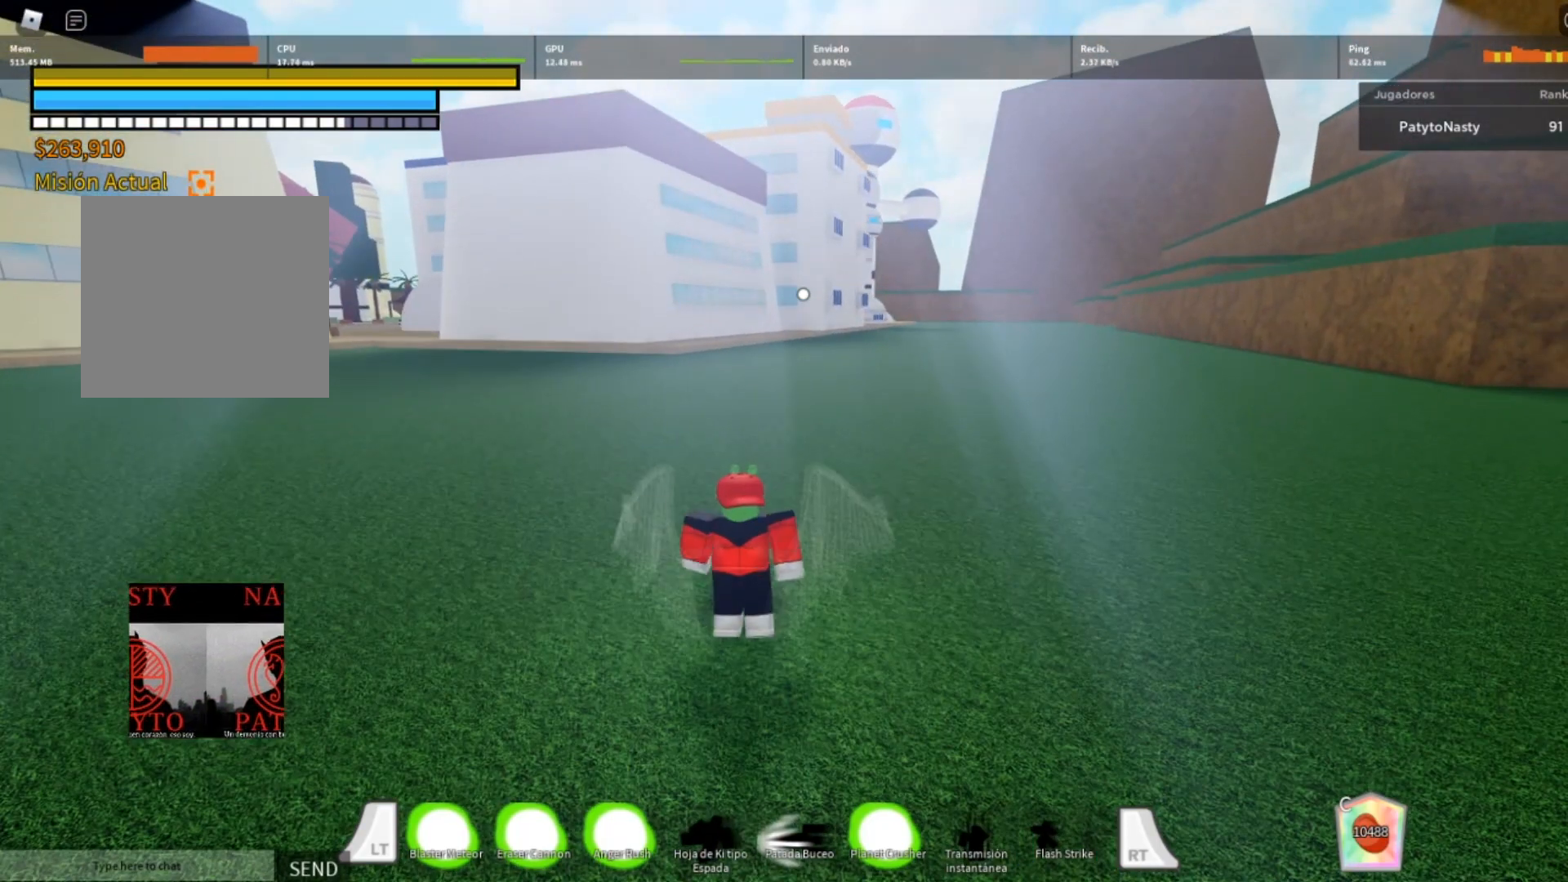
{"buttons": ["L2"], "left_stick": "up", "right_stick": "center", "events": [[234, "left_stick", "up"], [334, "L2", "down"]]}
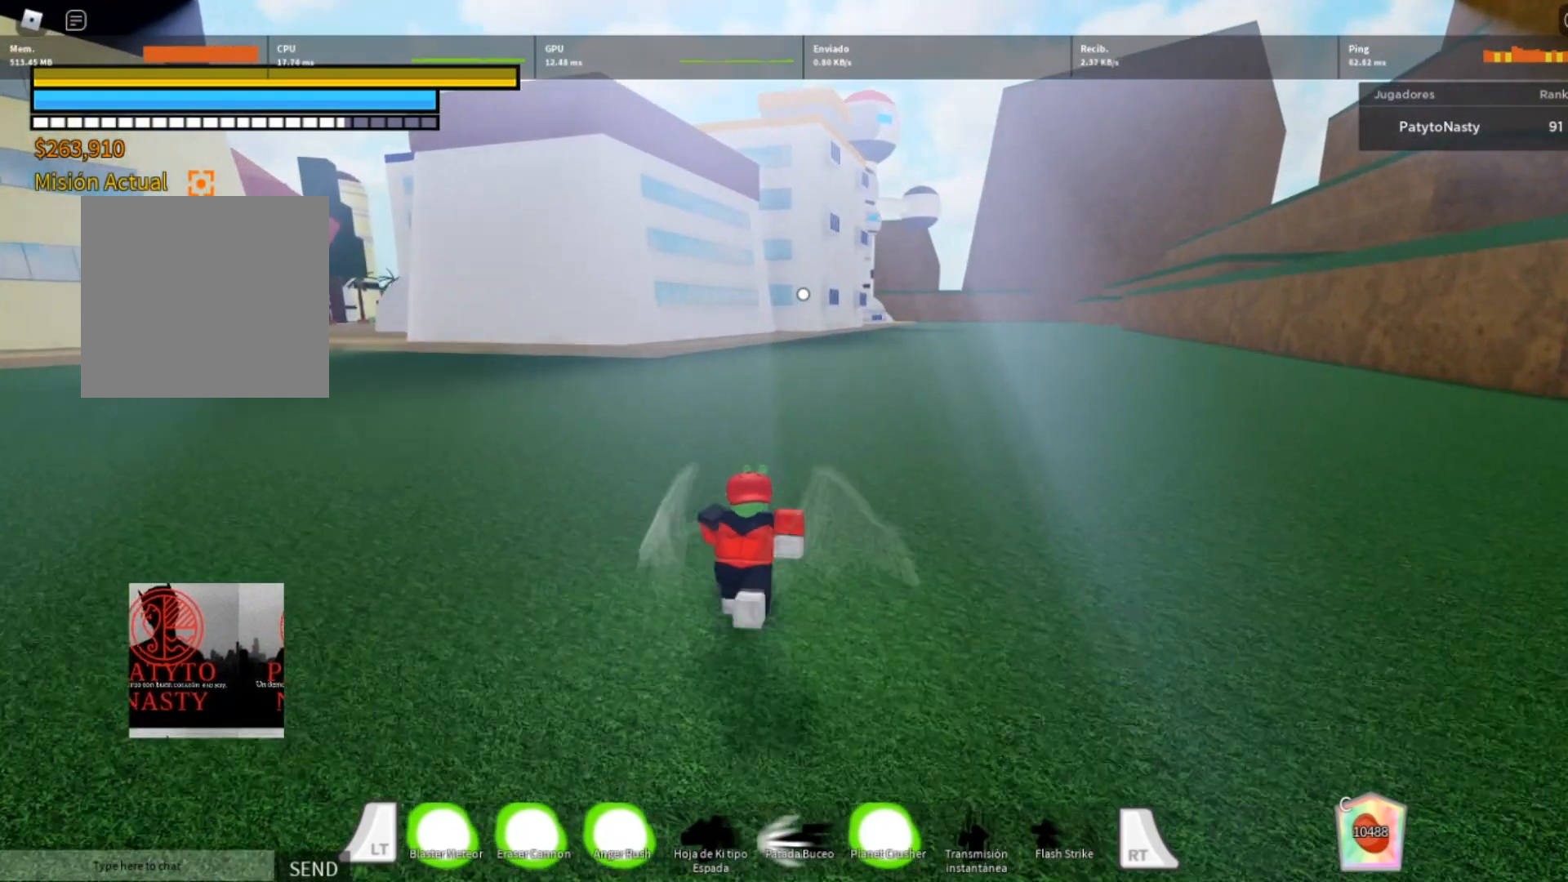
{"buttons": ["L2"], "left_stick": "up", "right_stick": "right", "events": [[467, "right_stick", "right"]]}
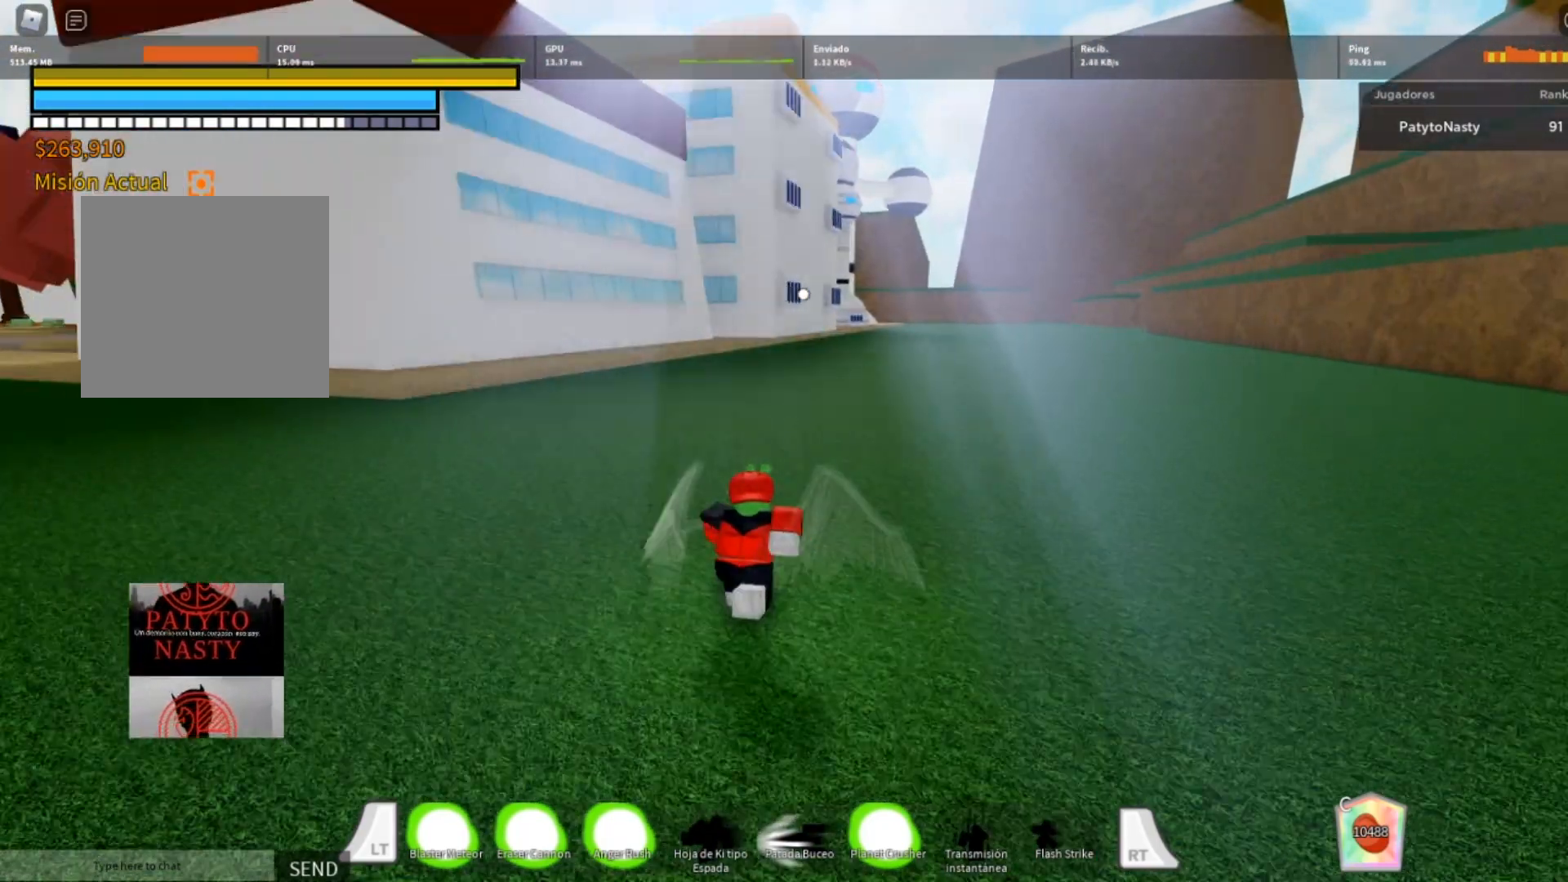
{"buttons": ["L2"], "left_stick": "up", "right_stick": "center", "events": [[267, "right_stick", "center"]]}
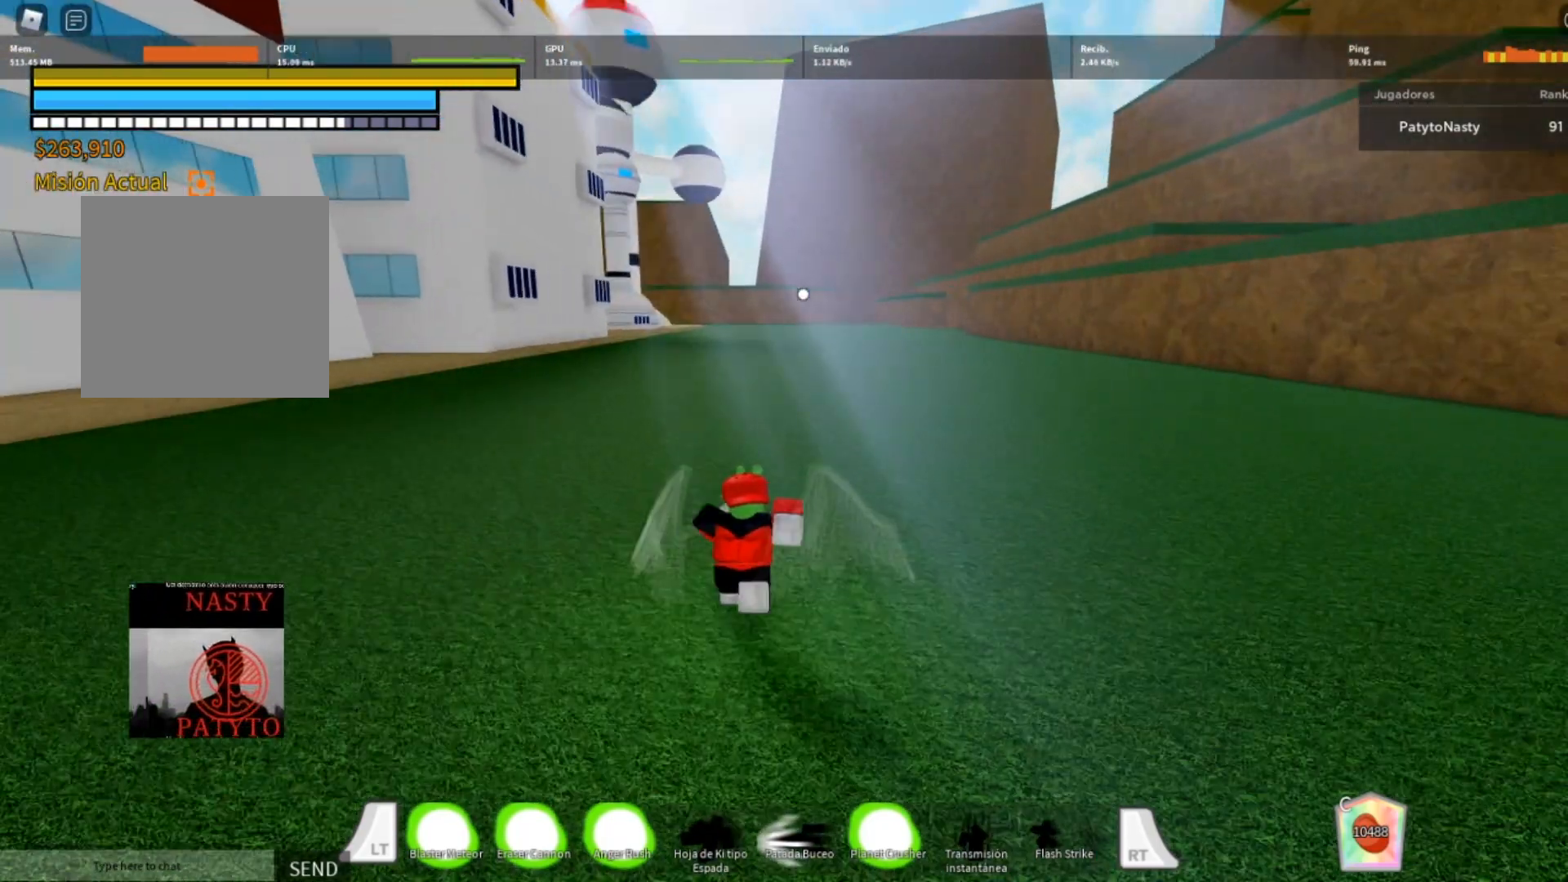
{"buttons": ["L2"], "left_stick": "up", "right_stick": "center", "events": []}
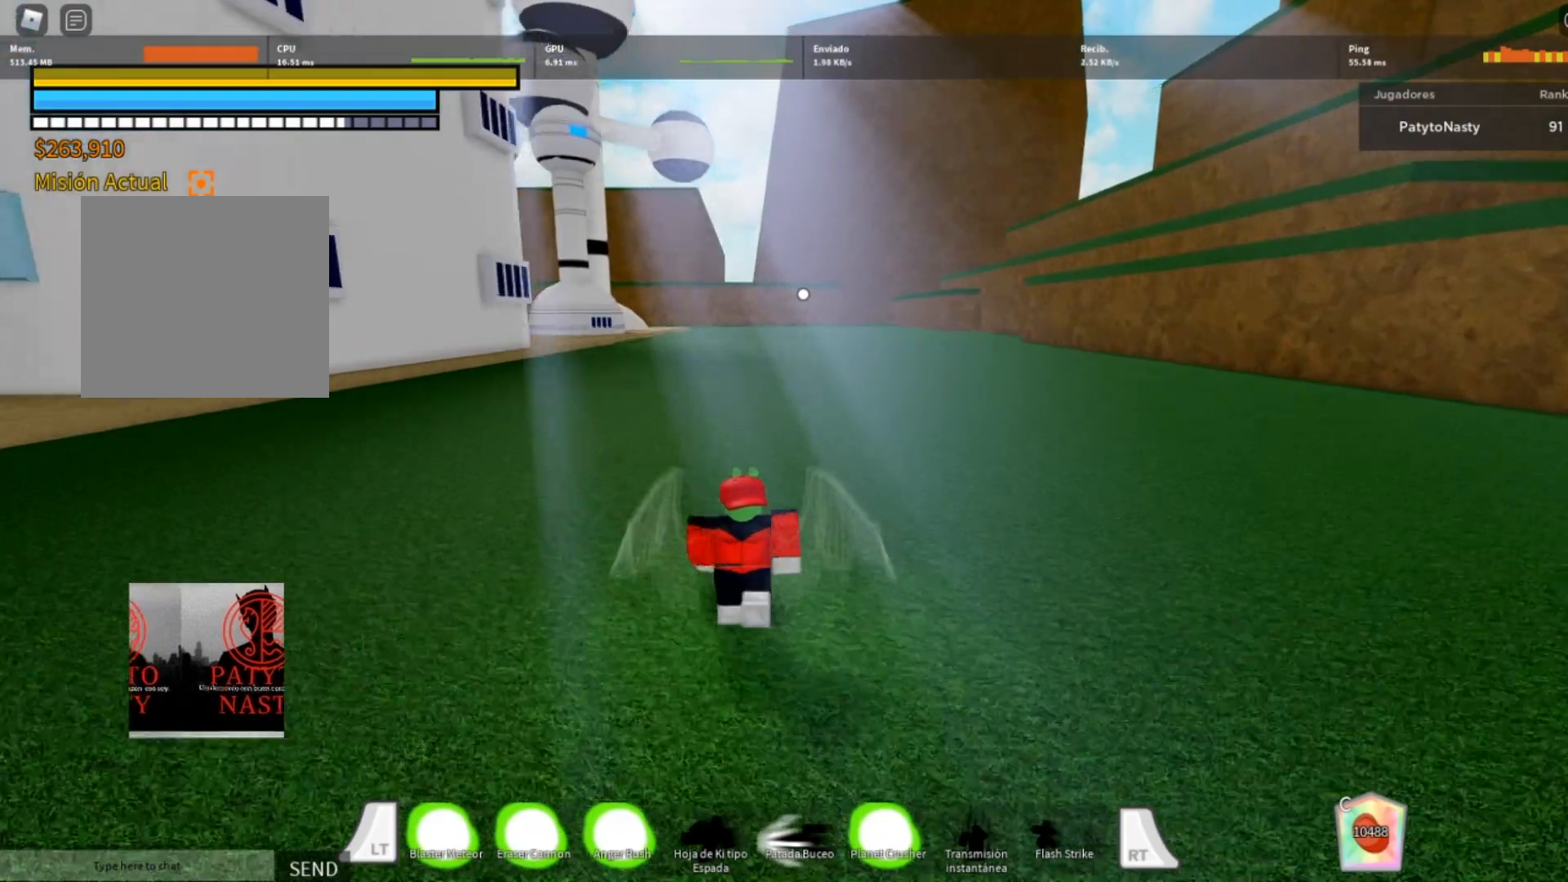
{"buttons": ["L2"], "left_stick": "up", "right_stick": "center", "events": [[234, "right_stick", "down"], [401, "right_stick", "center"]]}
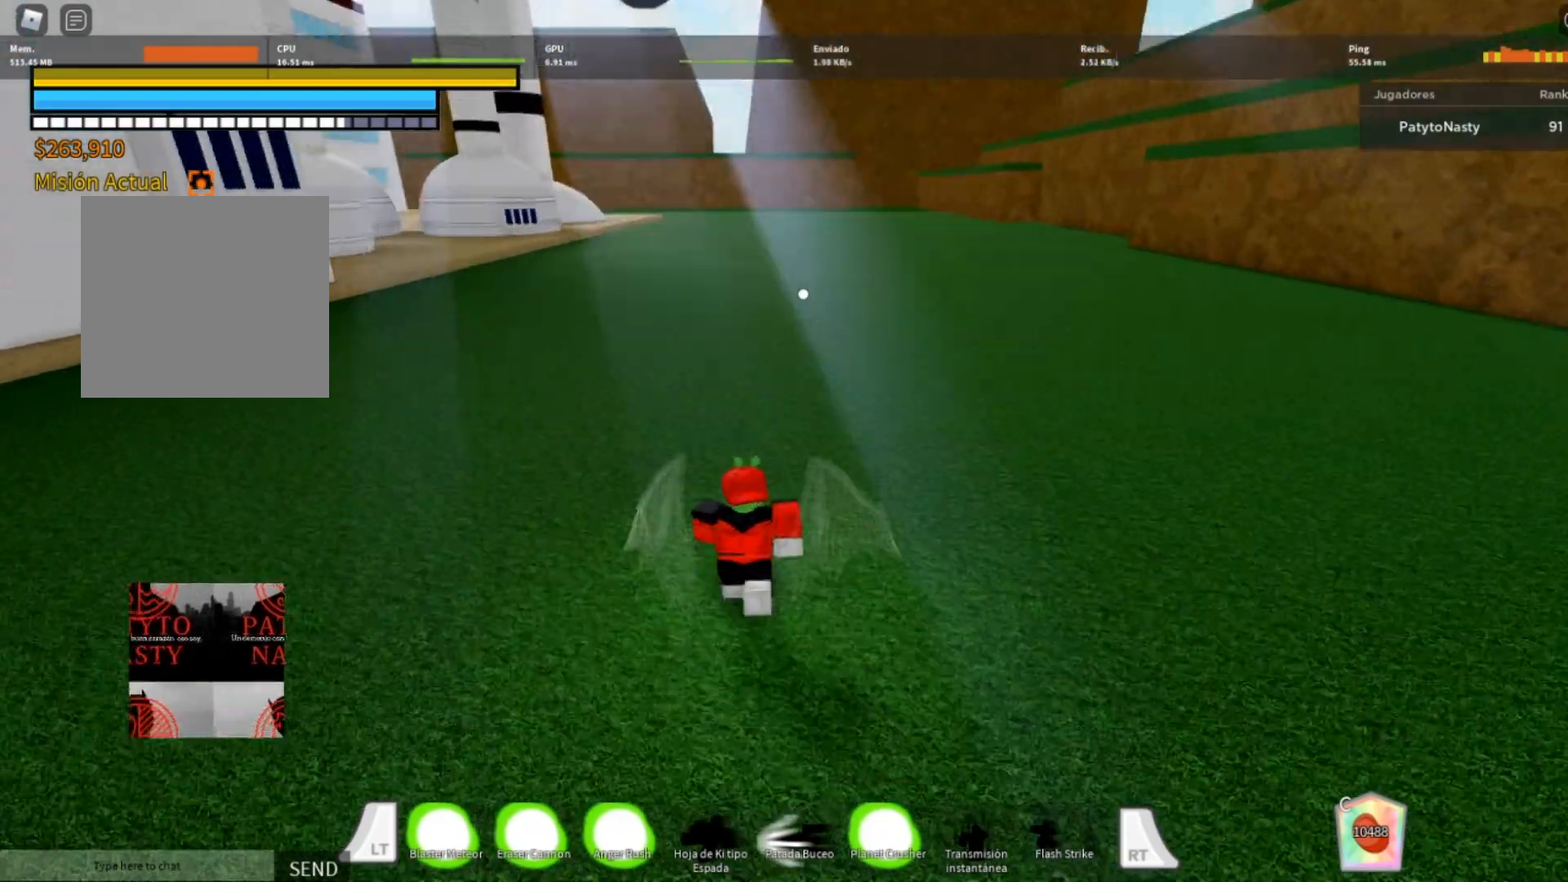
{"buttons": ["L2"], "left_stick": "up", "right_stick": "center", "events": [[400, "A", "down"], [467, "A", "up"]]}
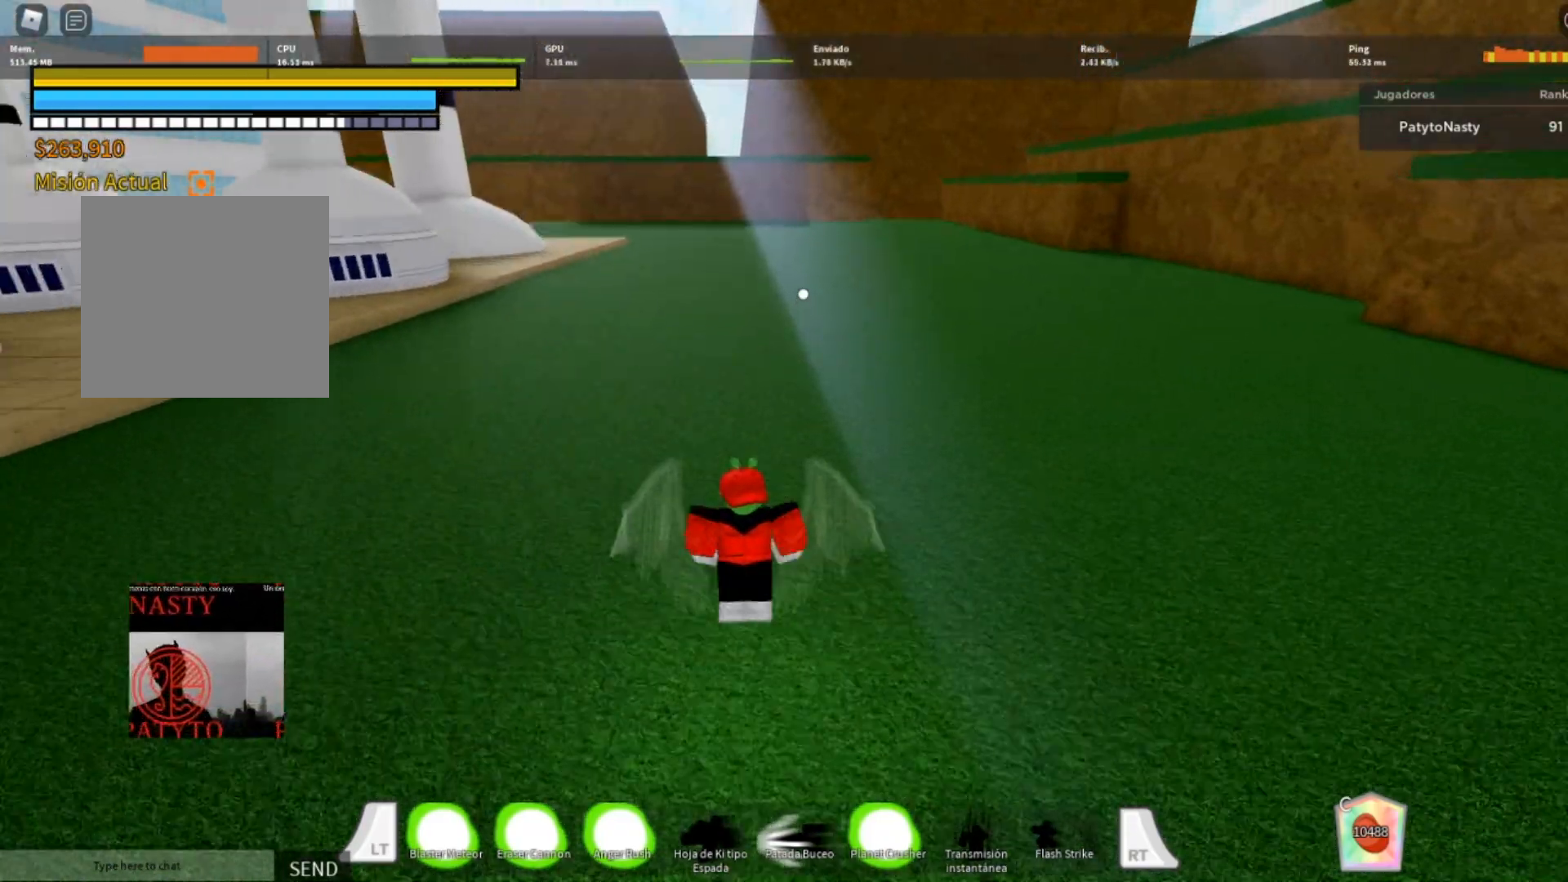
{"buttons": ["L2"], "left_stick": "up", "right_stick": "center", "events": [[134, "A", "down"], [234, "A", "up"]]}
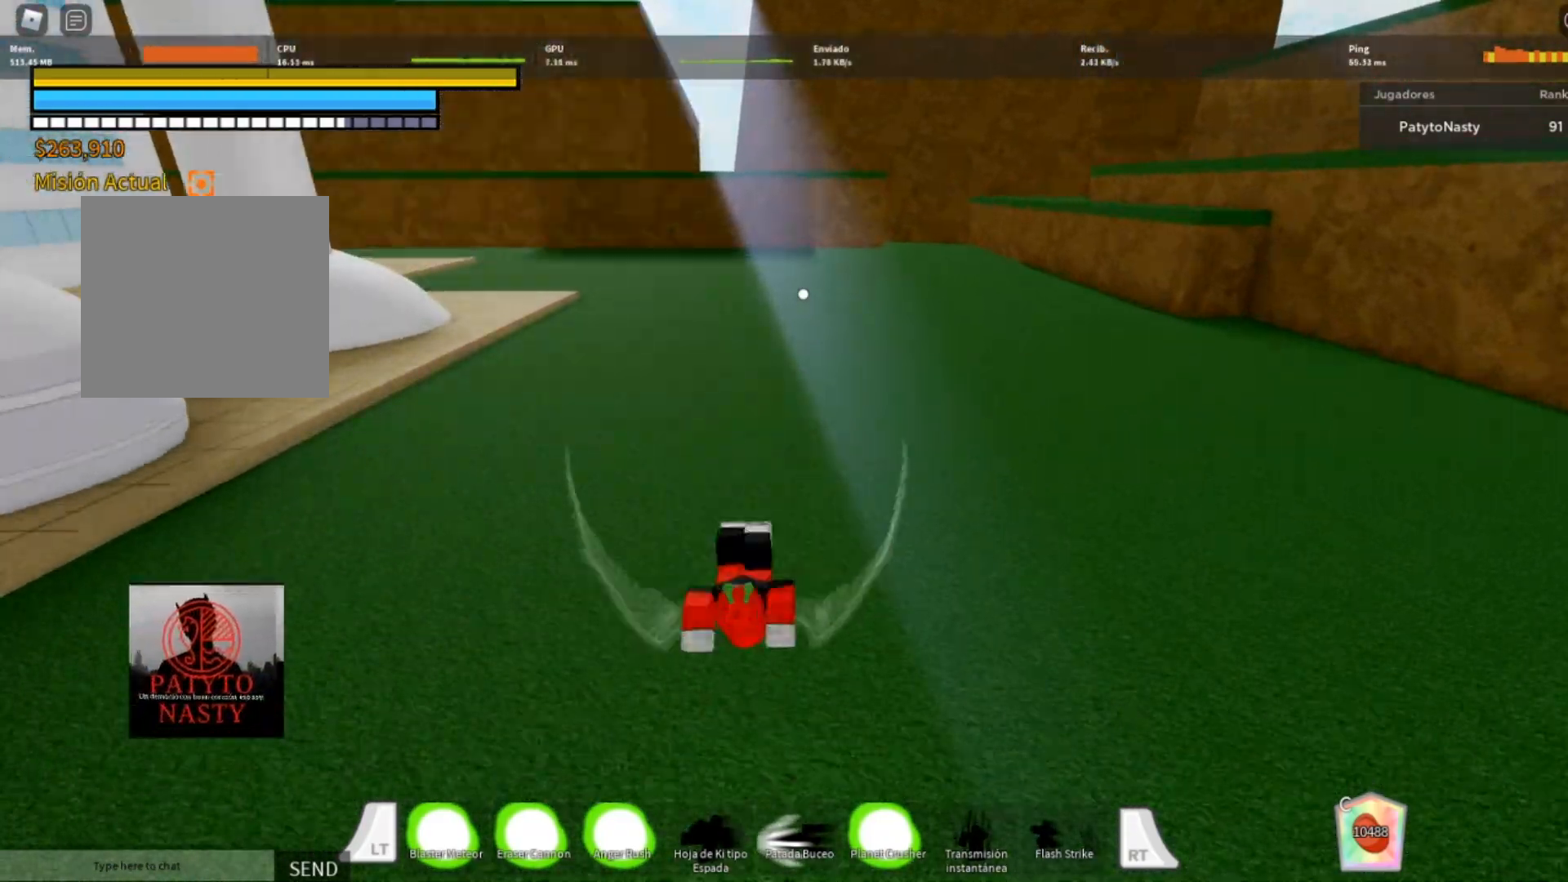
{"buttons": ["L2"], "left_stick": "up", "right_stick": "center", "events": []}
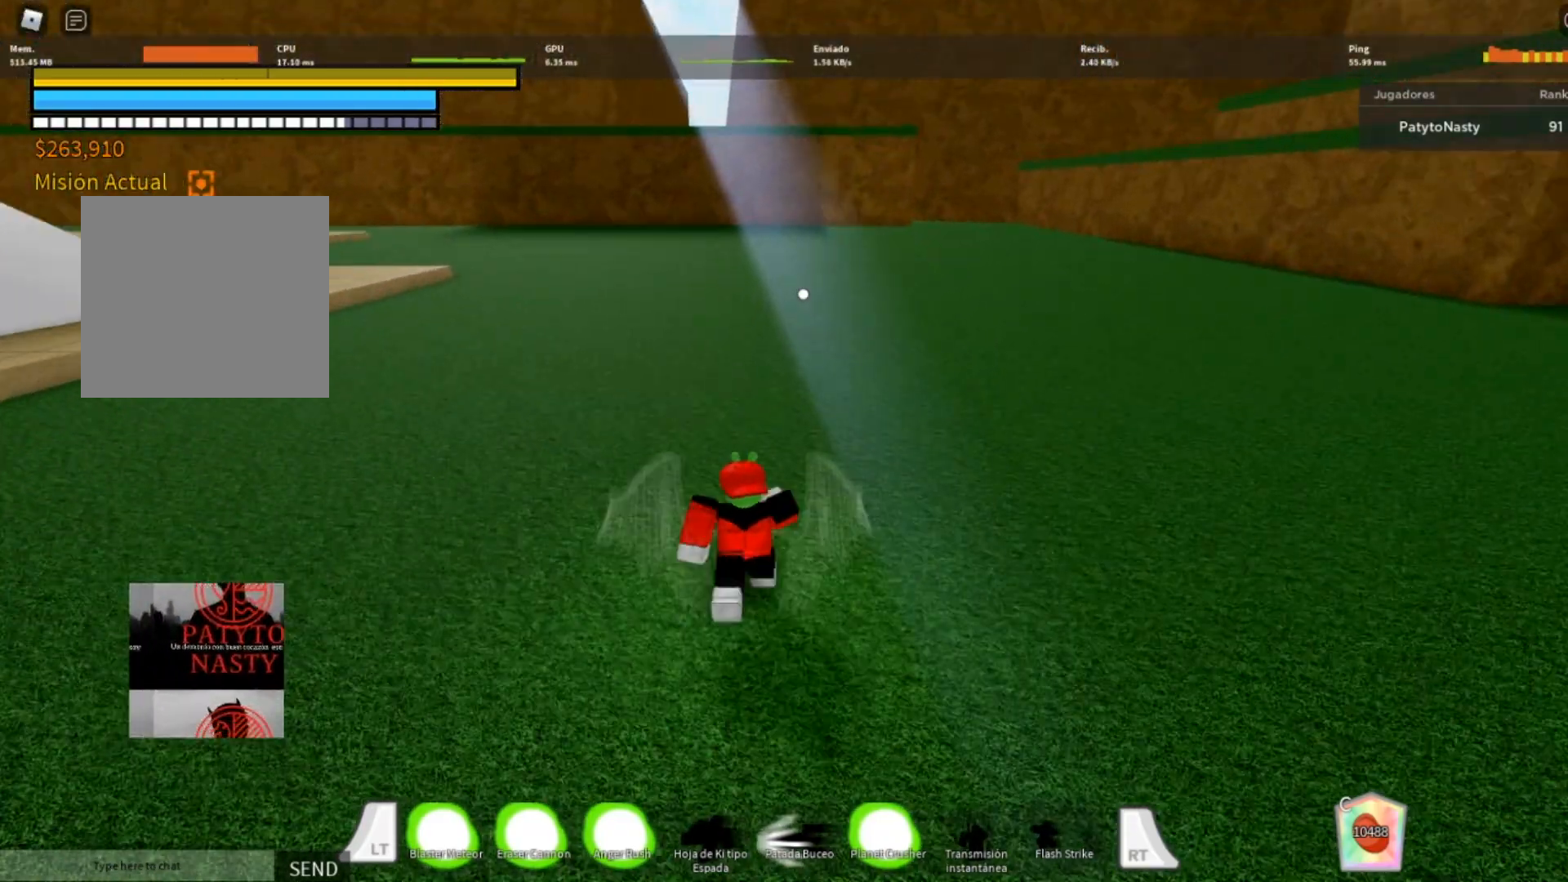
{"buttons": ["L2"], "left_stick": "up", "right_stick": "center", "events": [[67, "right_stick", "up-left"], [234, "L2", "up"], [334, "right_stick", "center"], [367, "L2", "down"]]}
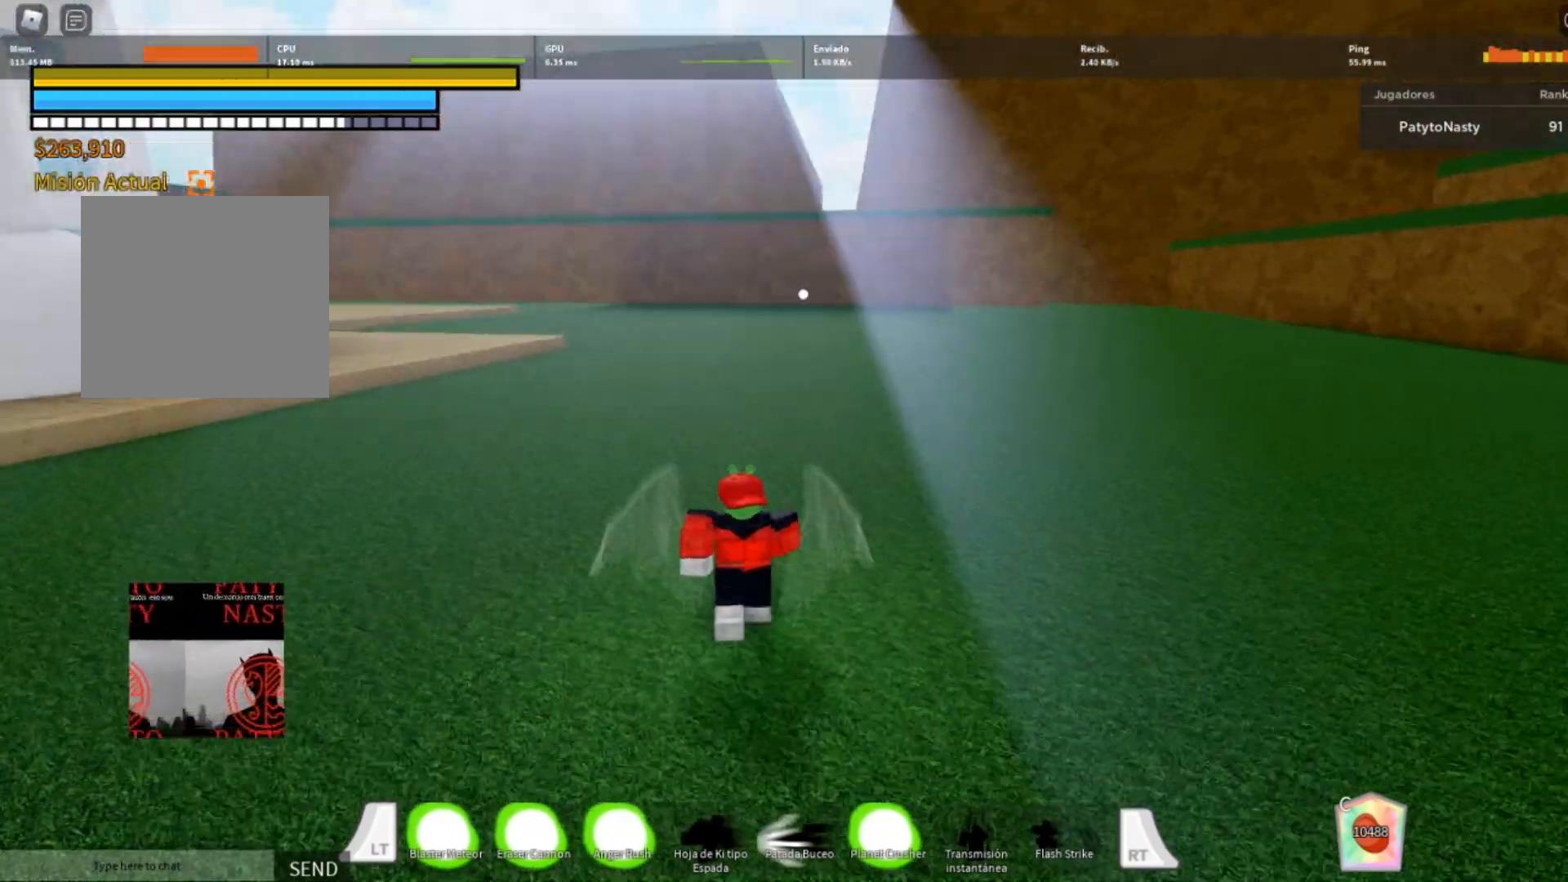
{"buttons": ["L2"], "left_stick": "up", "right_stick": "left", "events": [[300, "right_stick", "left"]]}
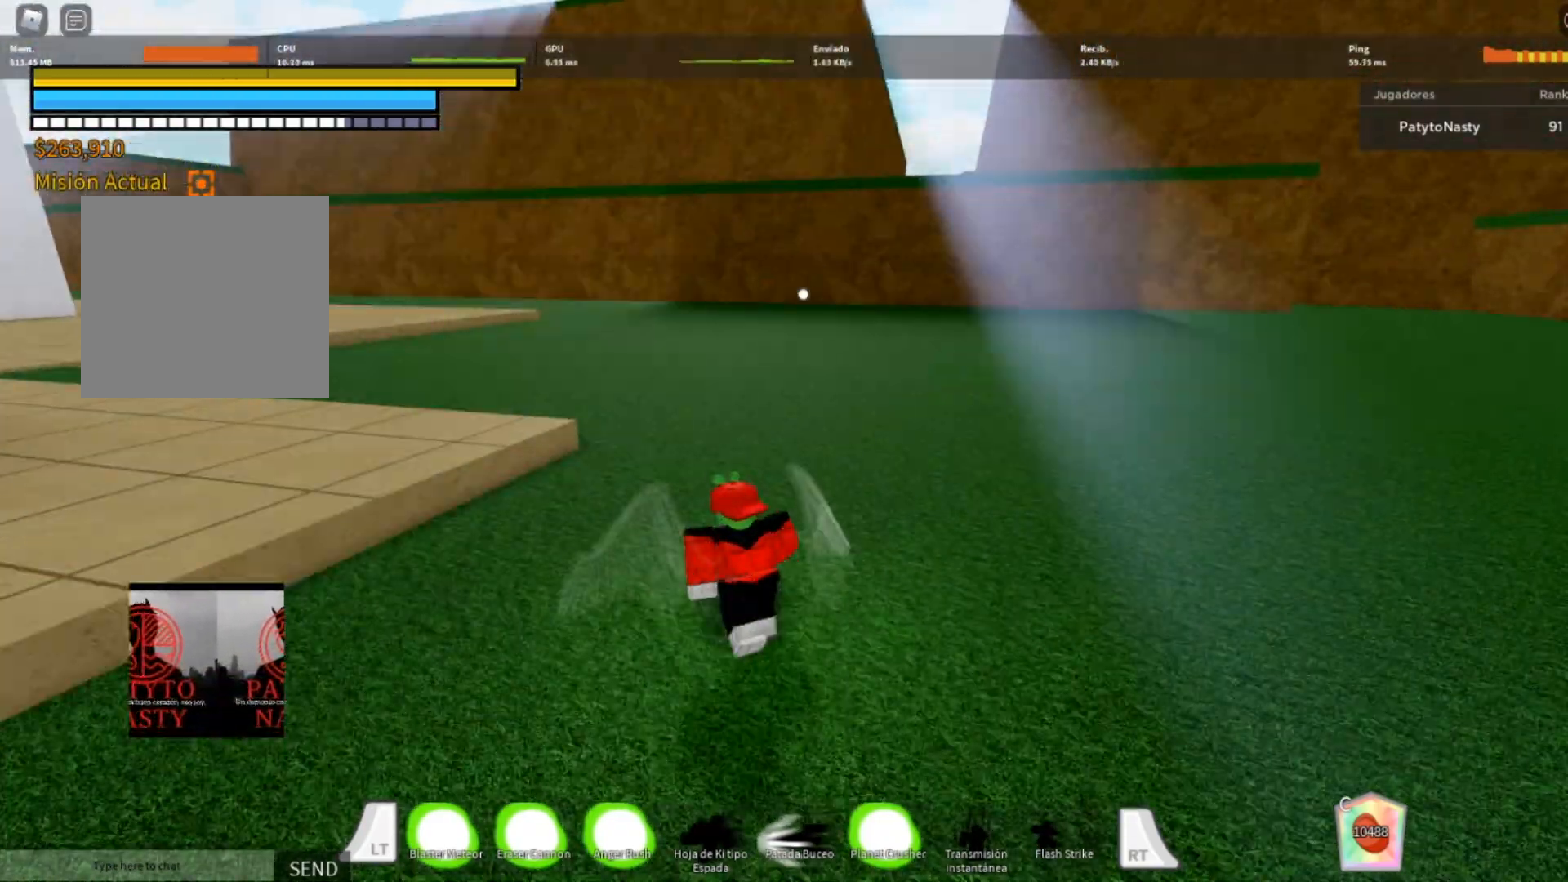
{"buttons": ["L2"], "left_stick": "up", "right_stick": "center", "events": [[34, "right_stick", "center"], [200, "A", "down"], [300, "A", "up"], [467, "A", "down"], [501, "A", "up"]]}
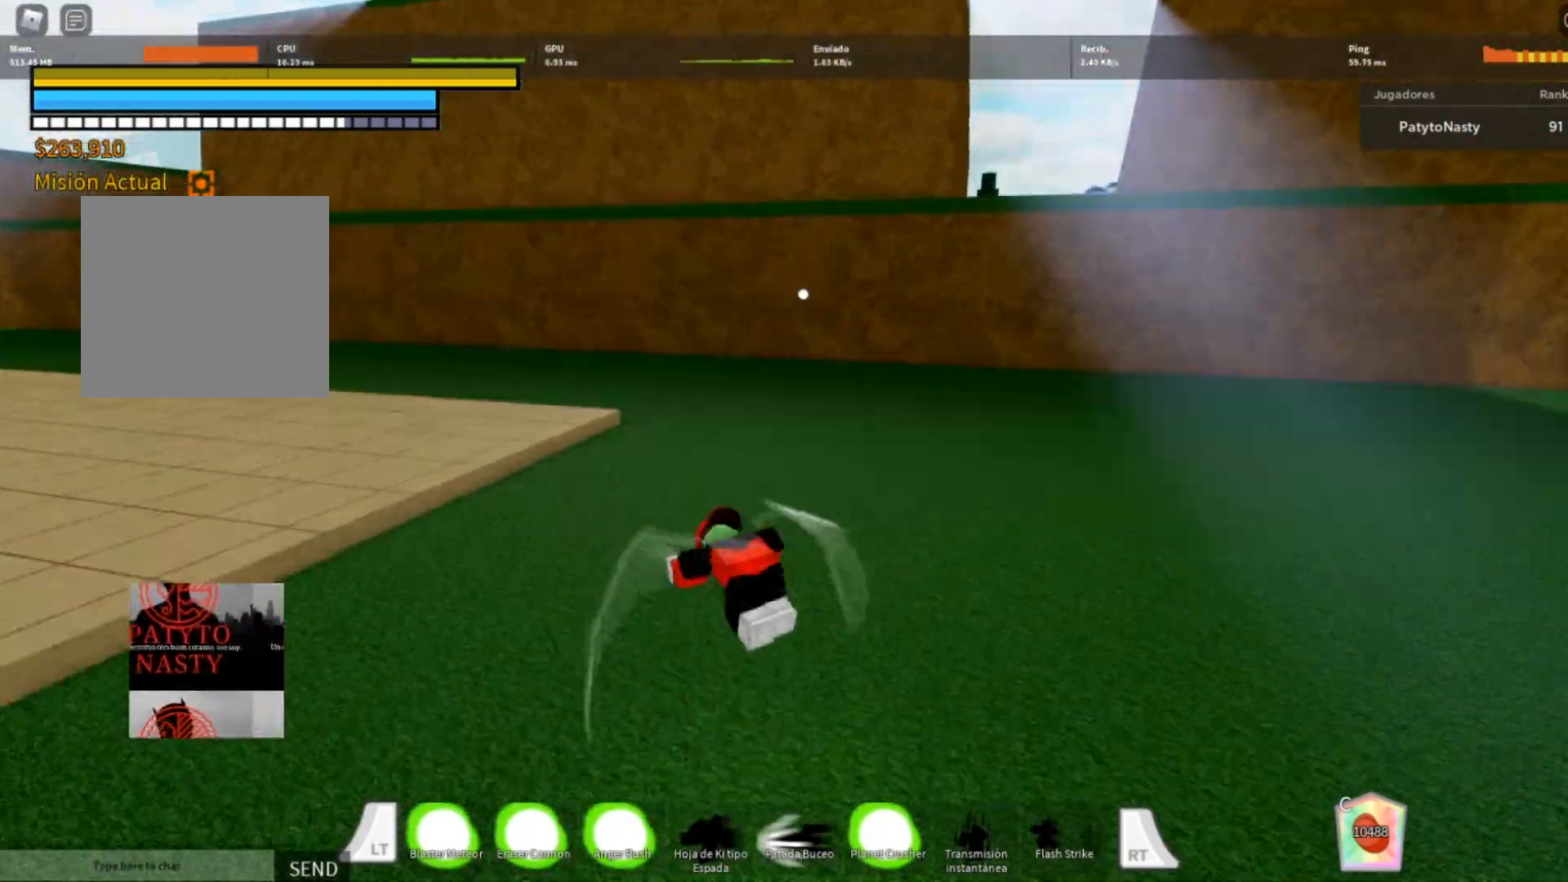
{"buttons": ["L2"], "left_stick": "up", "right_stick": "center", "events": [[367, "R1", "down"], [500, "R1", "up"]]}
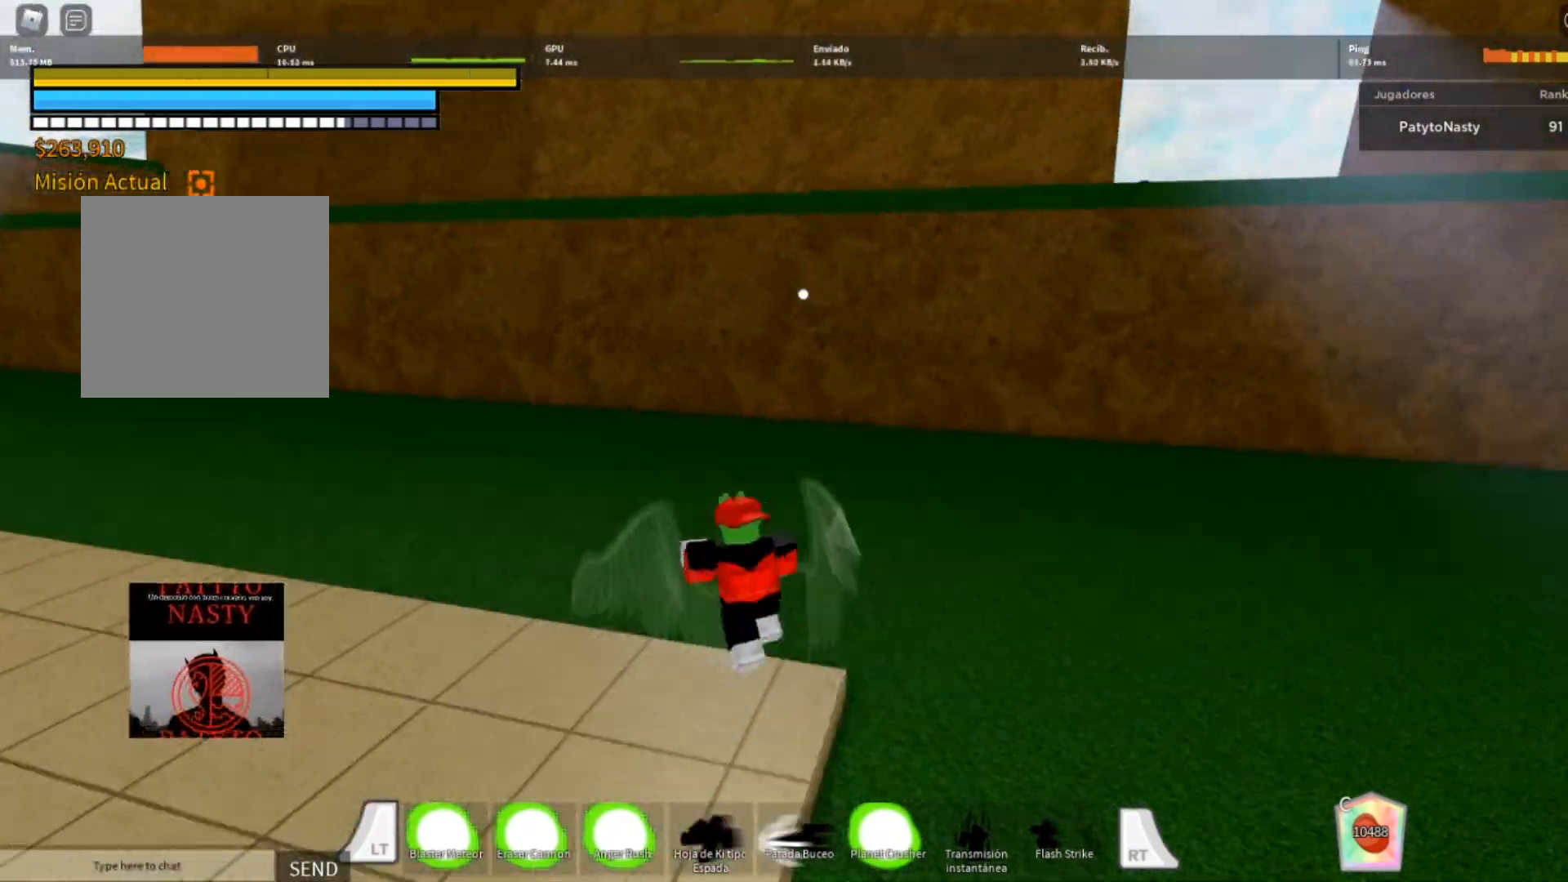
{"buttons": [], "left_stick": "up", "right_stick": "right", "events": [[100, "right_stick", "right"], [334, "L2", "up"]]}
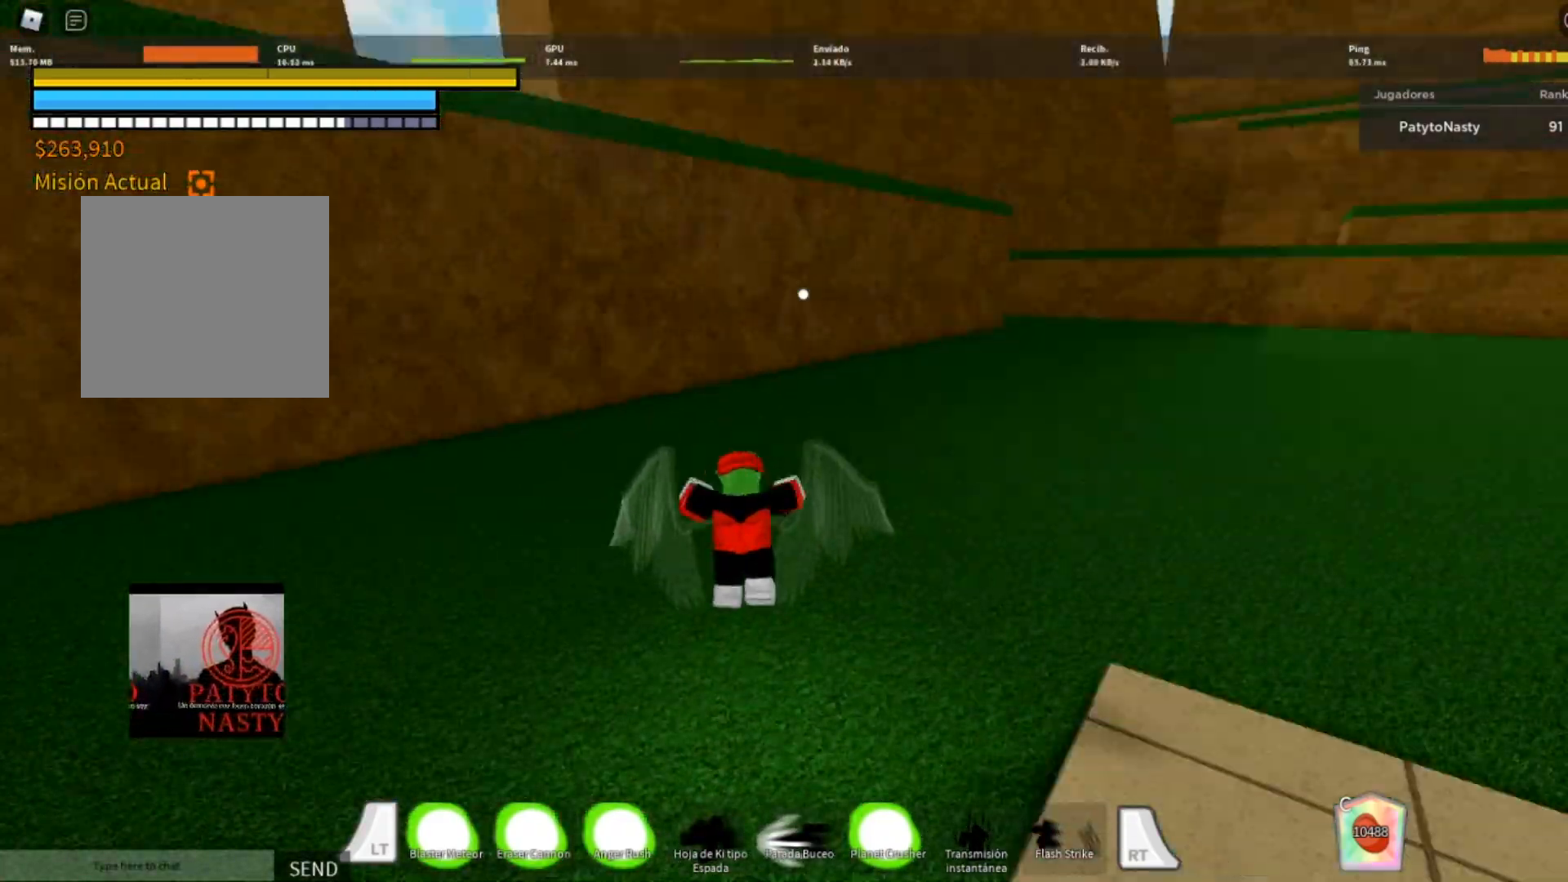
{"buttons": [], "left_stick": "center", "right_stick": "center", "events": [[100, "right_stick", "center"], [267, "left_stick", "center"]]}
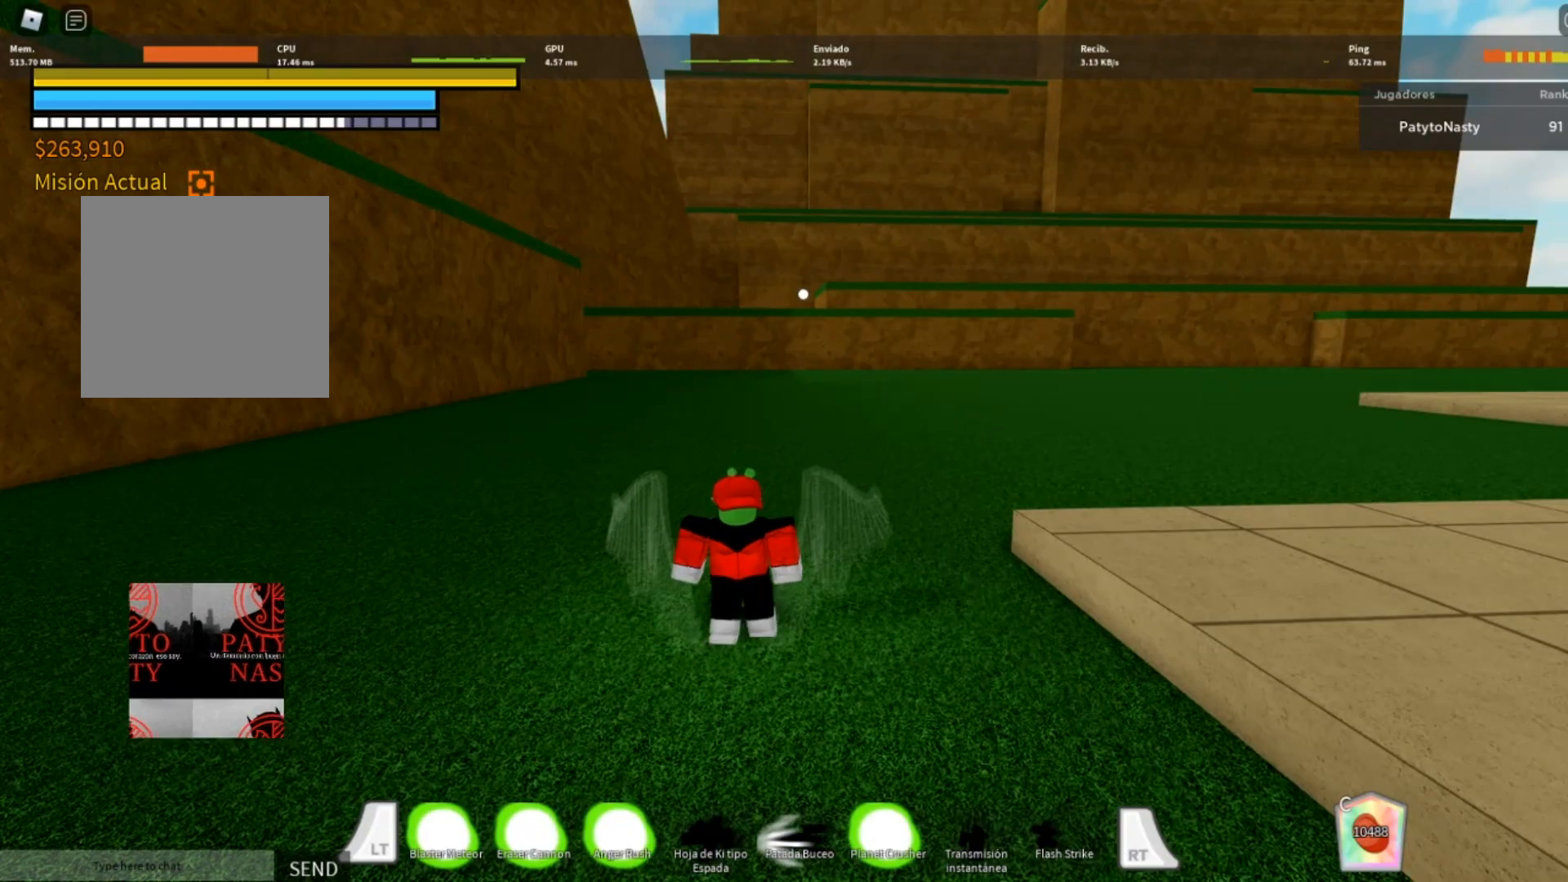
{"buttons": [], "left_stick": "center", "right_stick": "center", "events": []}
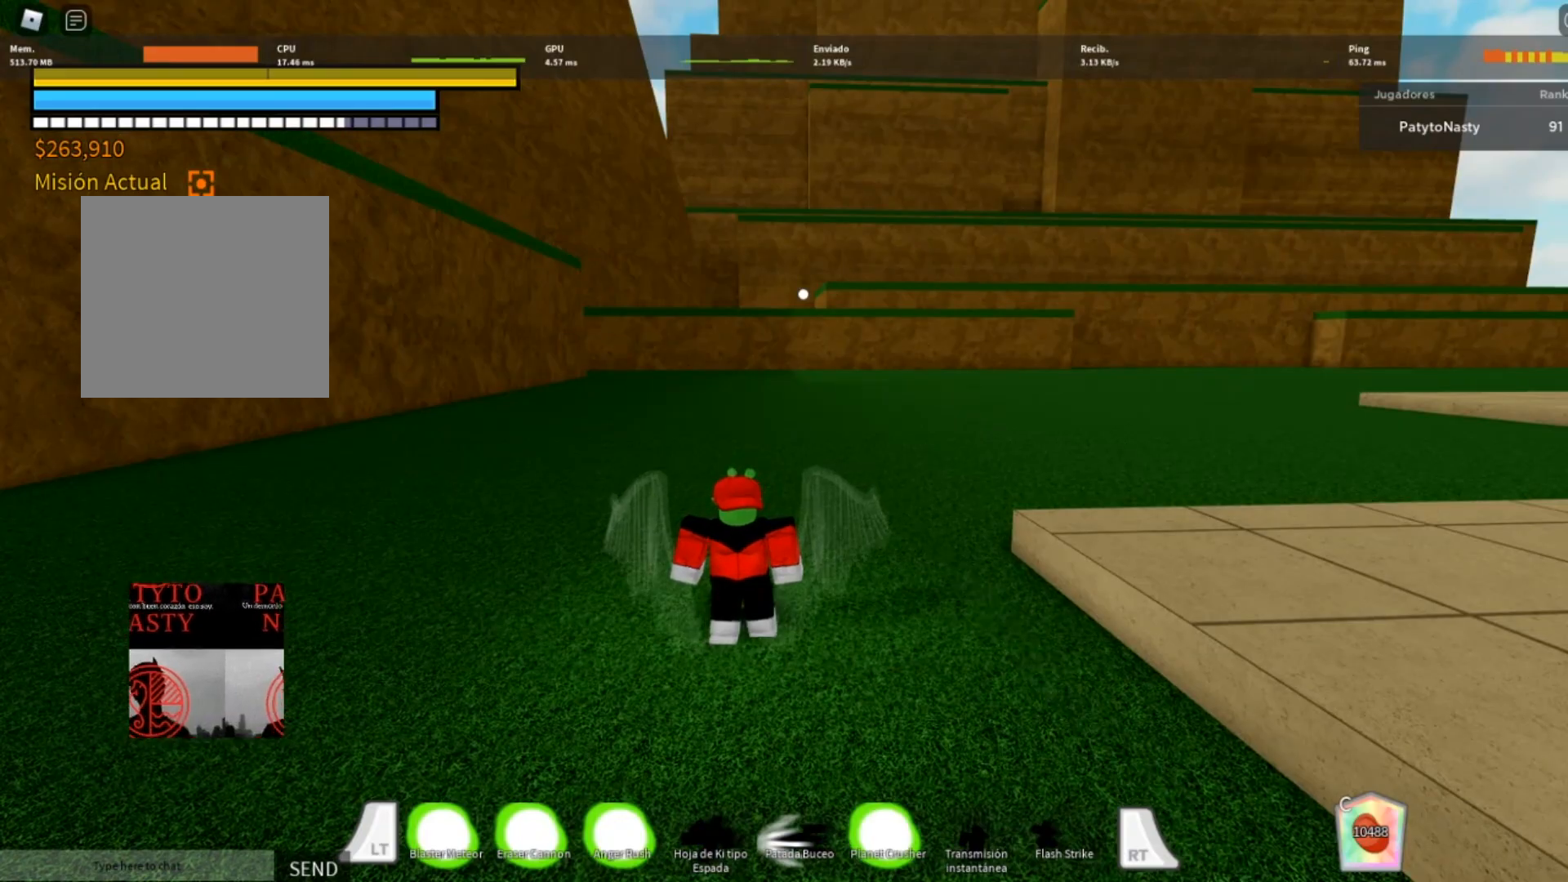
{"buttons": ["L2"], "left_stick": "up", "right_stick": "center", "events": [[267, "left_stick", "up"], [367, "L2", "down"]]}
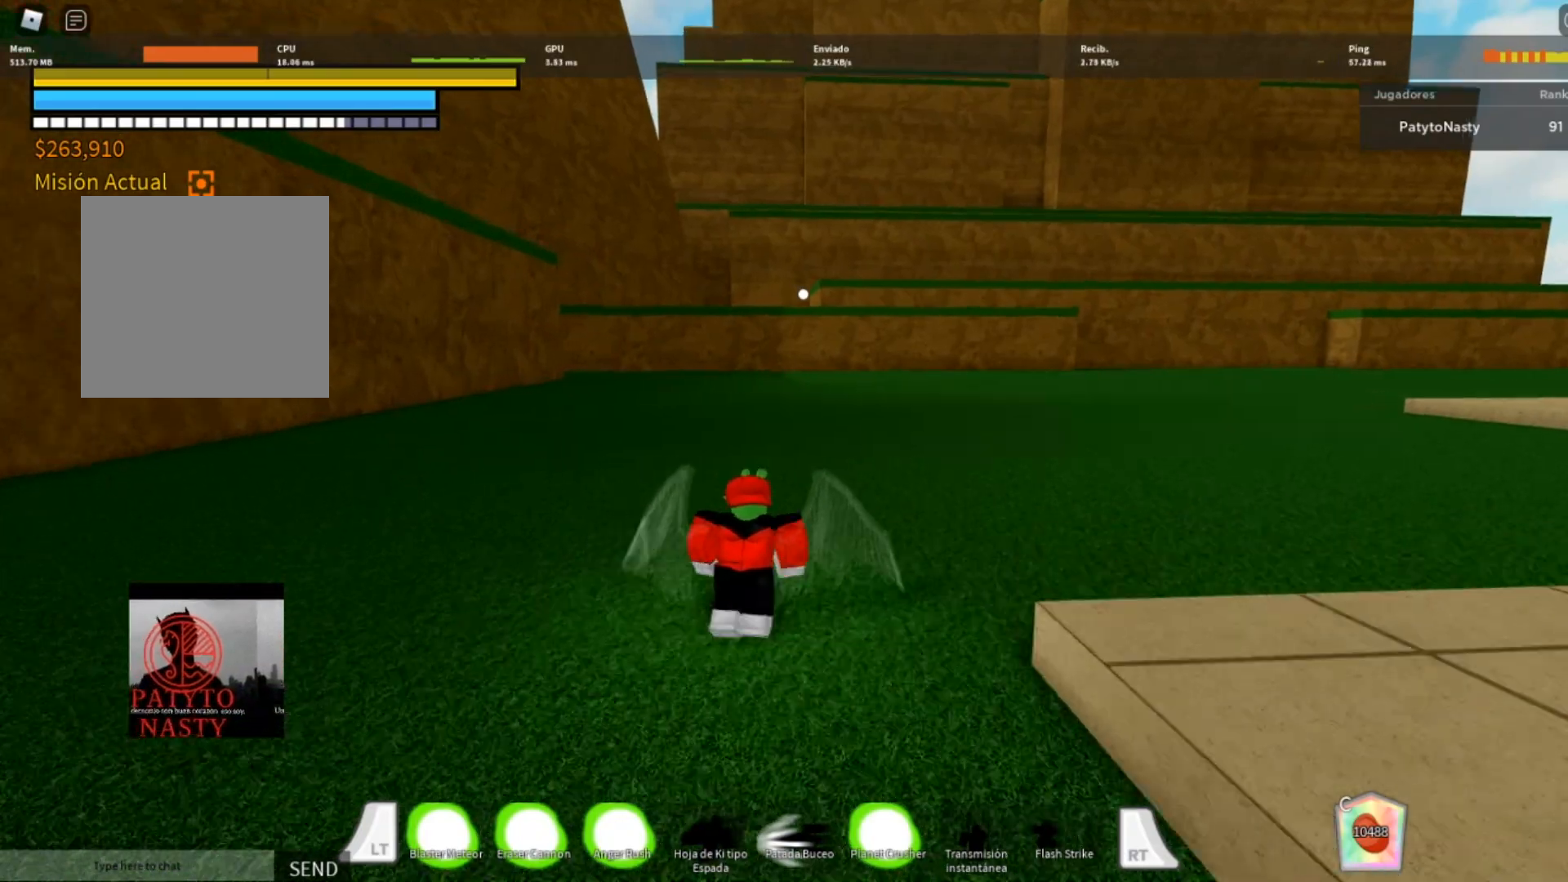
{"buttons": ["L2"], "left_stick": "up", "right_stick": "right", "events": [[234, "right_stick", "right"]]}
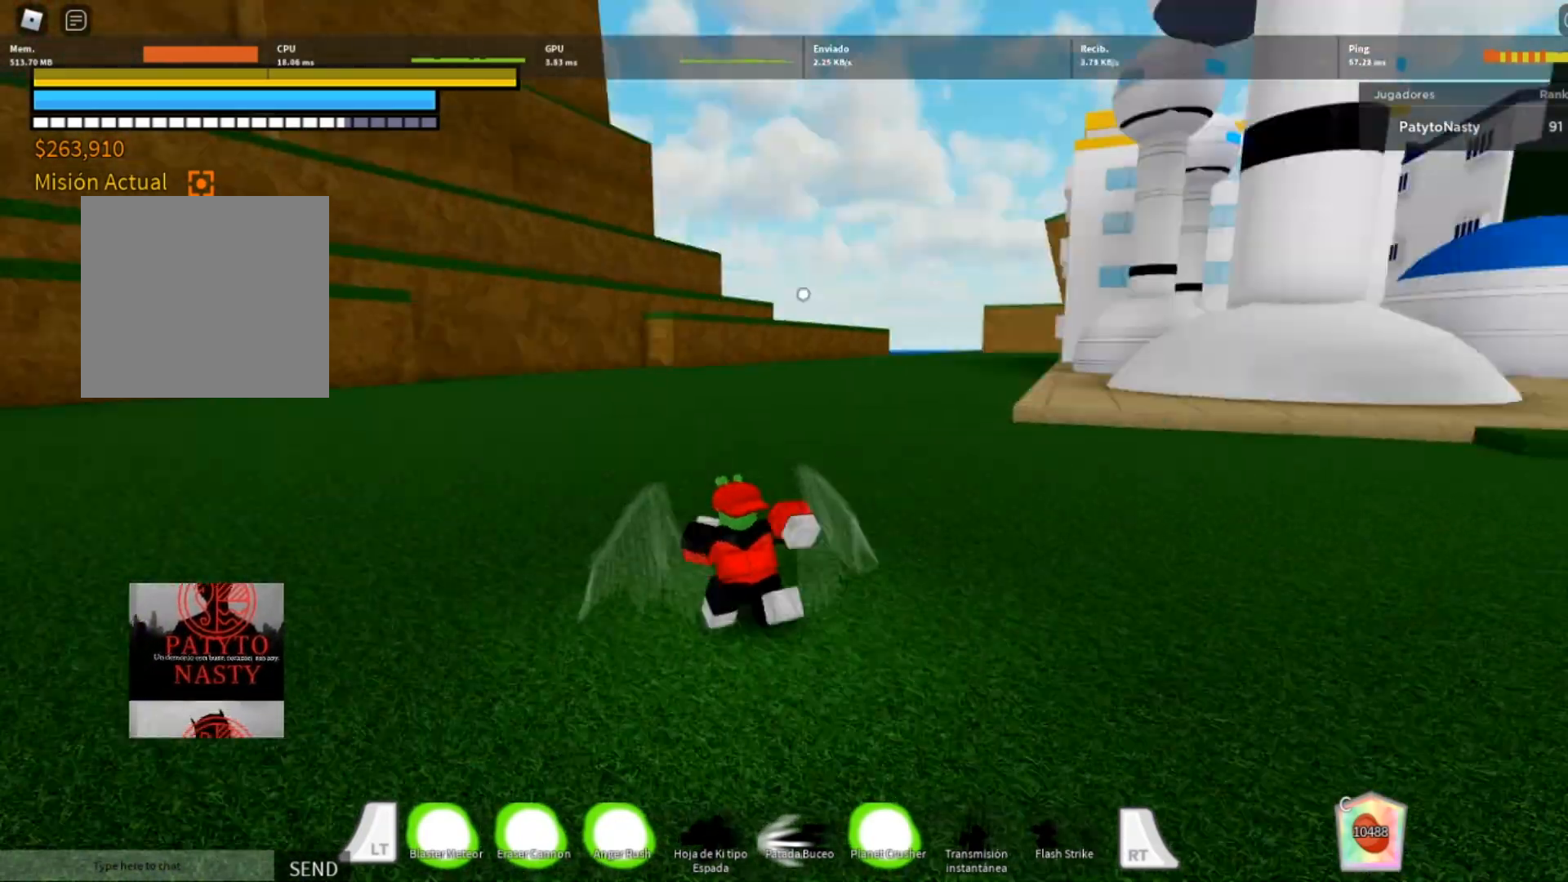
{"buttons": ["L2"], "left_stick": "up", "right_stick": "right", "events": [[100, "right_stick", "center"], [500, "right_stick", "right"]]}
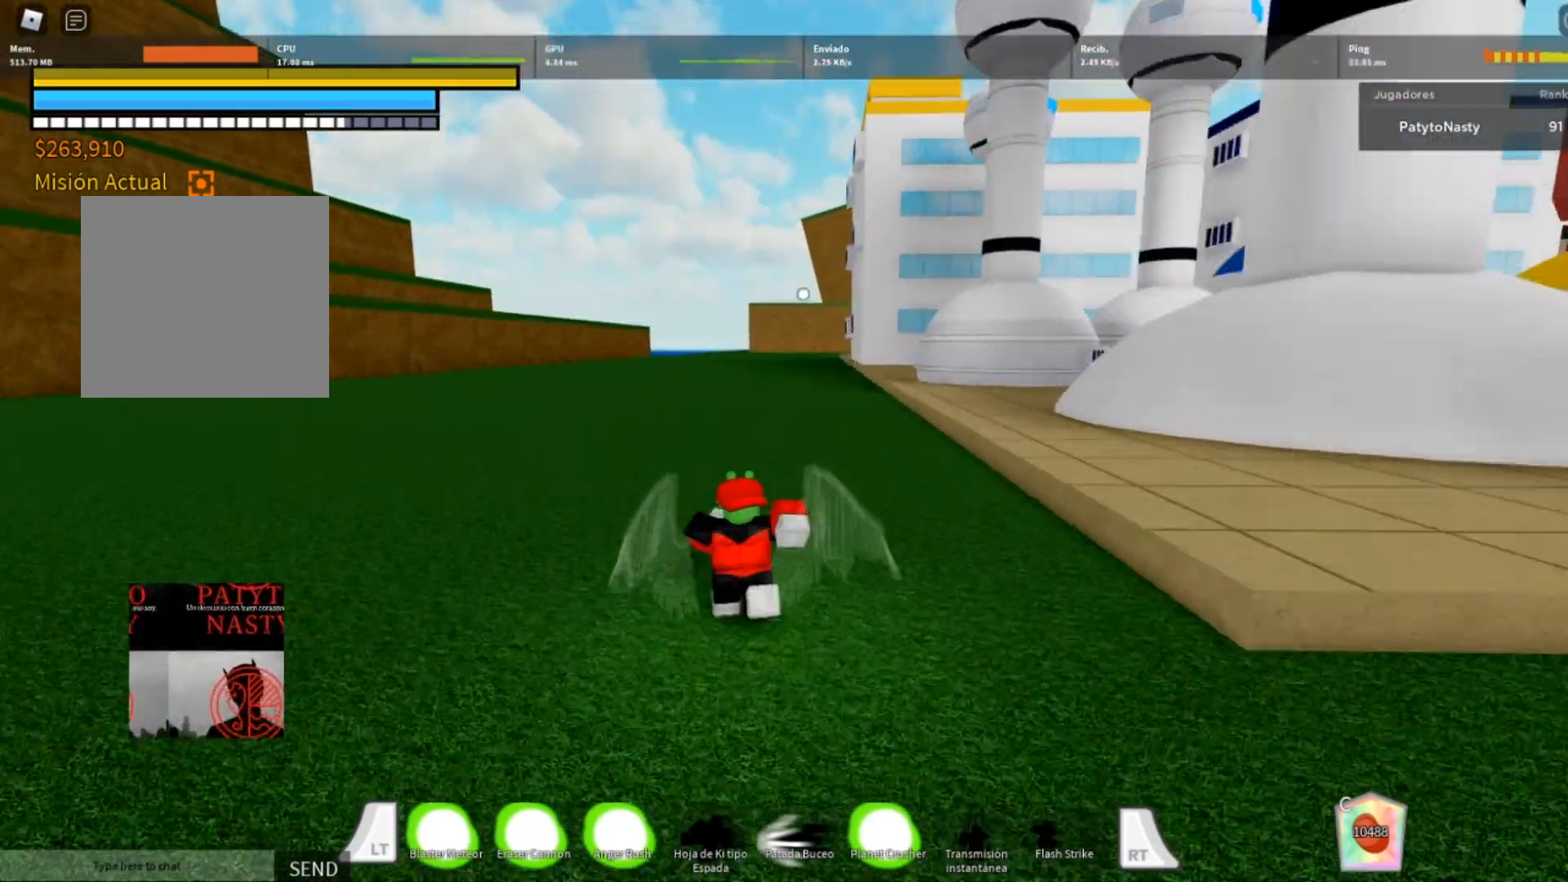
{"buttons": ["L2"], "left_stick": "up", "right_stick": "center", "events": [[234, "right_stick", "center"]]}
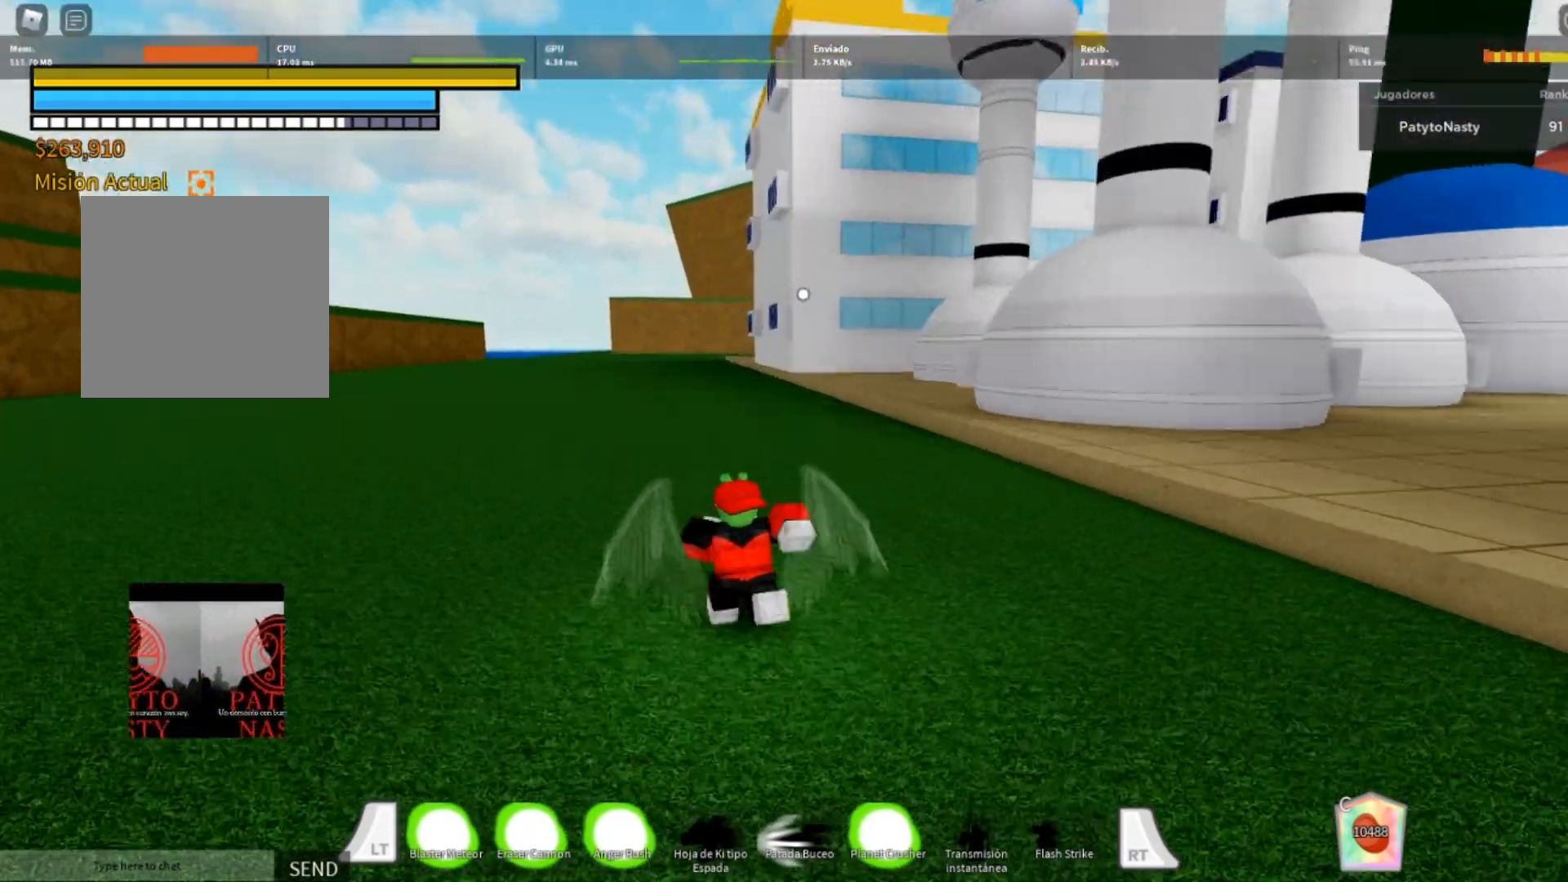
{"buttons": ["L2"], "left_stick": "up", "right_stick": "center", "events": [[33, "right_stick", "left"], [333, "right_stick", "center"]]}